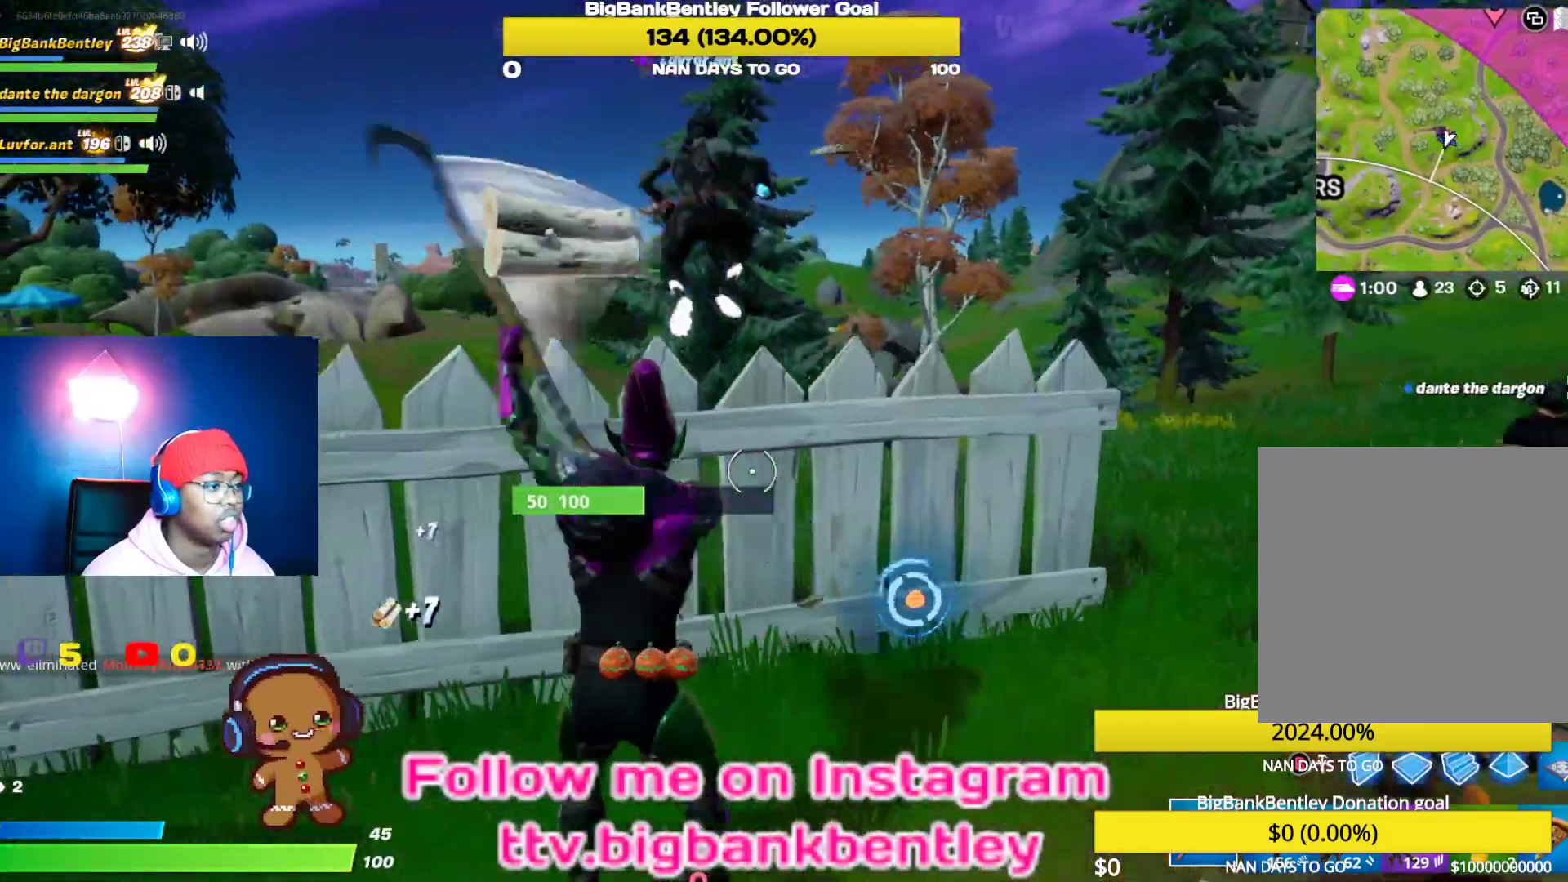
Gameplay with a controller (Xbox layout); each line is a JSON object with the inputs held at the frame after it. "events" lists button and stick changes between this image and that frame as [ms after this image, input, new state], when the widget could be followed in between.
{"buttons": ["R2"], "left_stick": "up-left", "right_stick": "center", "events": [[100, "right_stick", "left"], [350, "left_stick", "up-left"], [467, "right_stick", "center"]]}
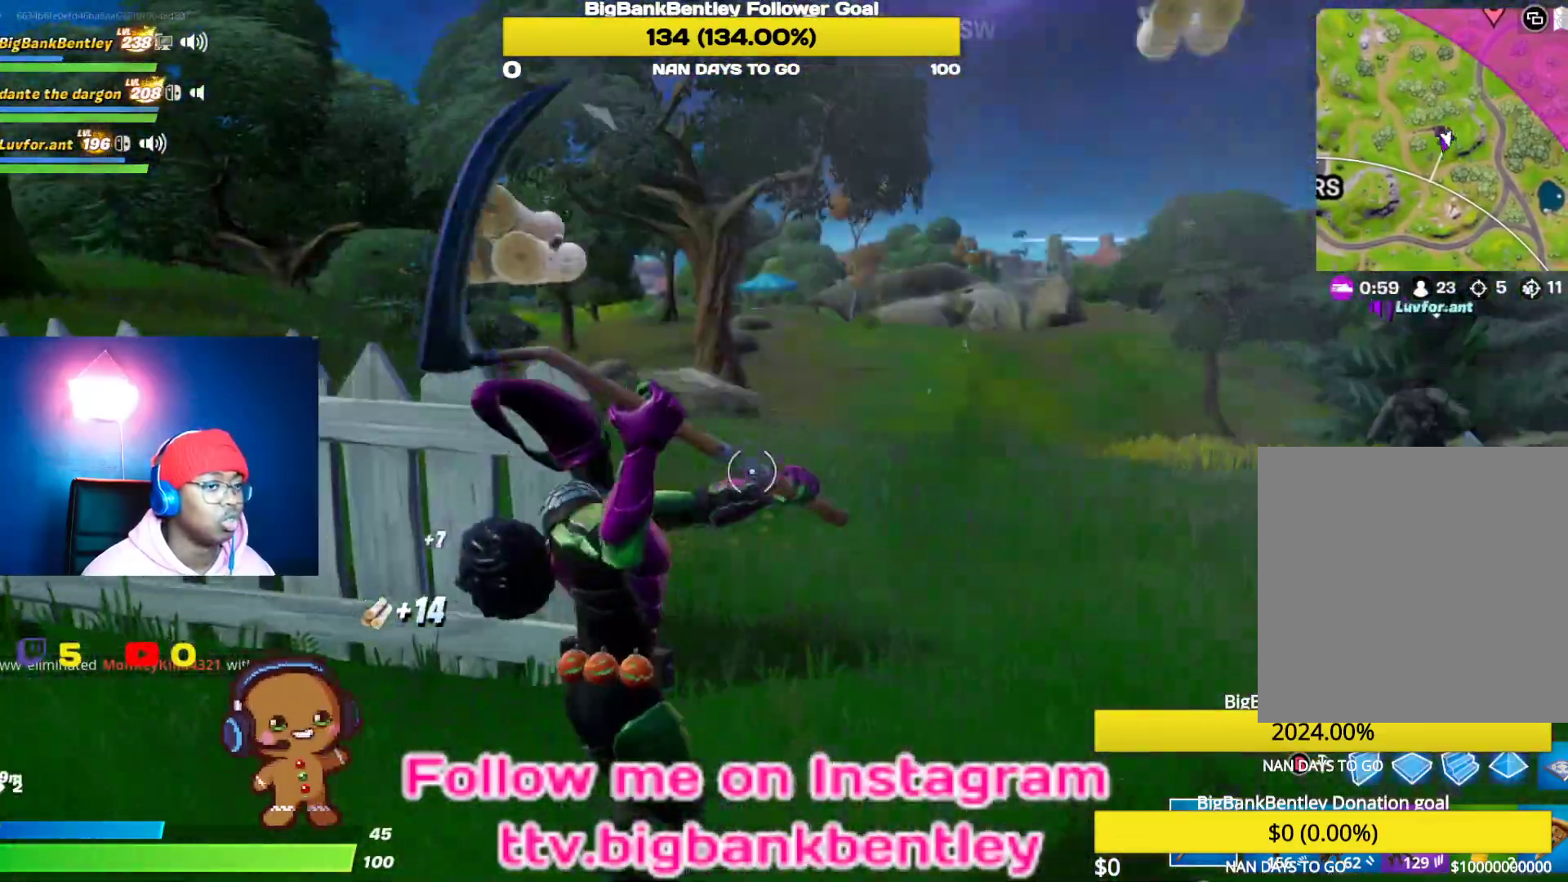
{"buttons": ["R2"], "left_stick": "up-left", "right_stick": "center", "events": [[67, "right_stick", "left"], [317, "right_stick", "center"]]}
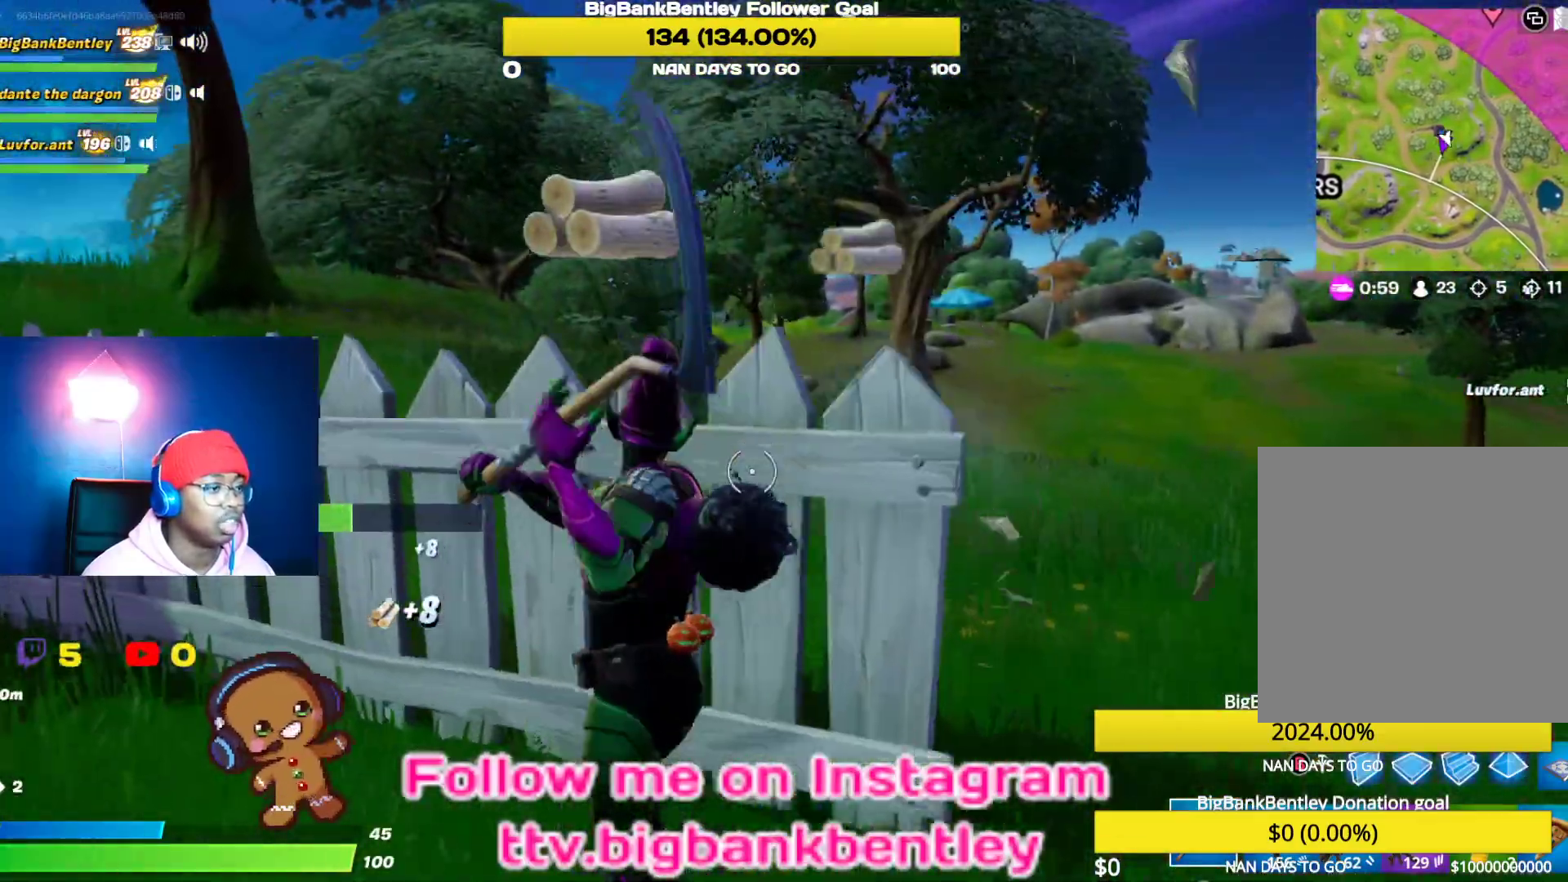
{"buttons": ["R2"], "left_stick": "up-left", "right_stick": "left", "events": [[100, "right_stick", "left"]]}
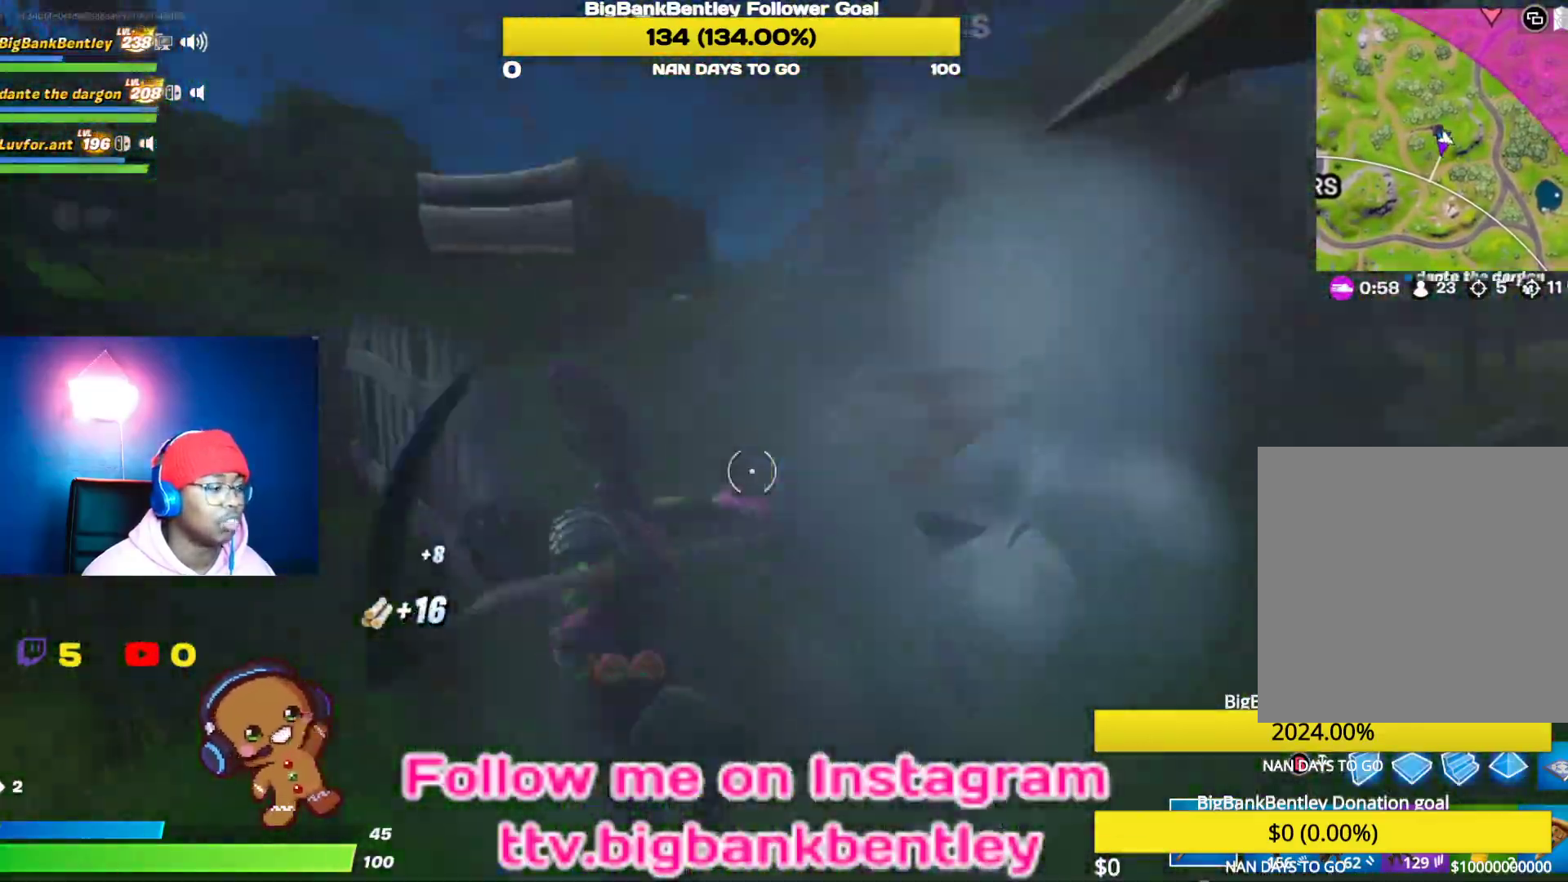
{"buttons": ["R2"], "left_stick": "up-right", "right_stick": "left", "events": [[150, "left_stick", "up"], [400, "left_stick", "up-right"]]}
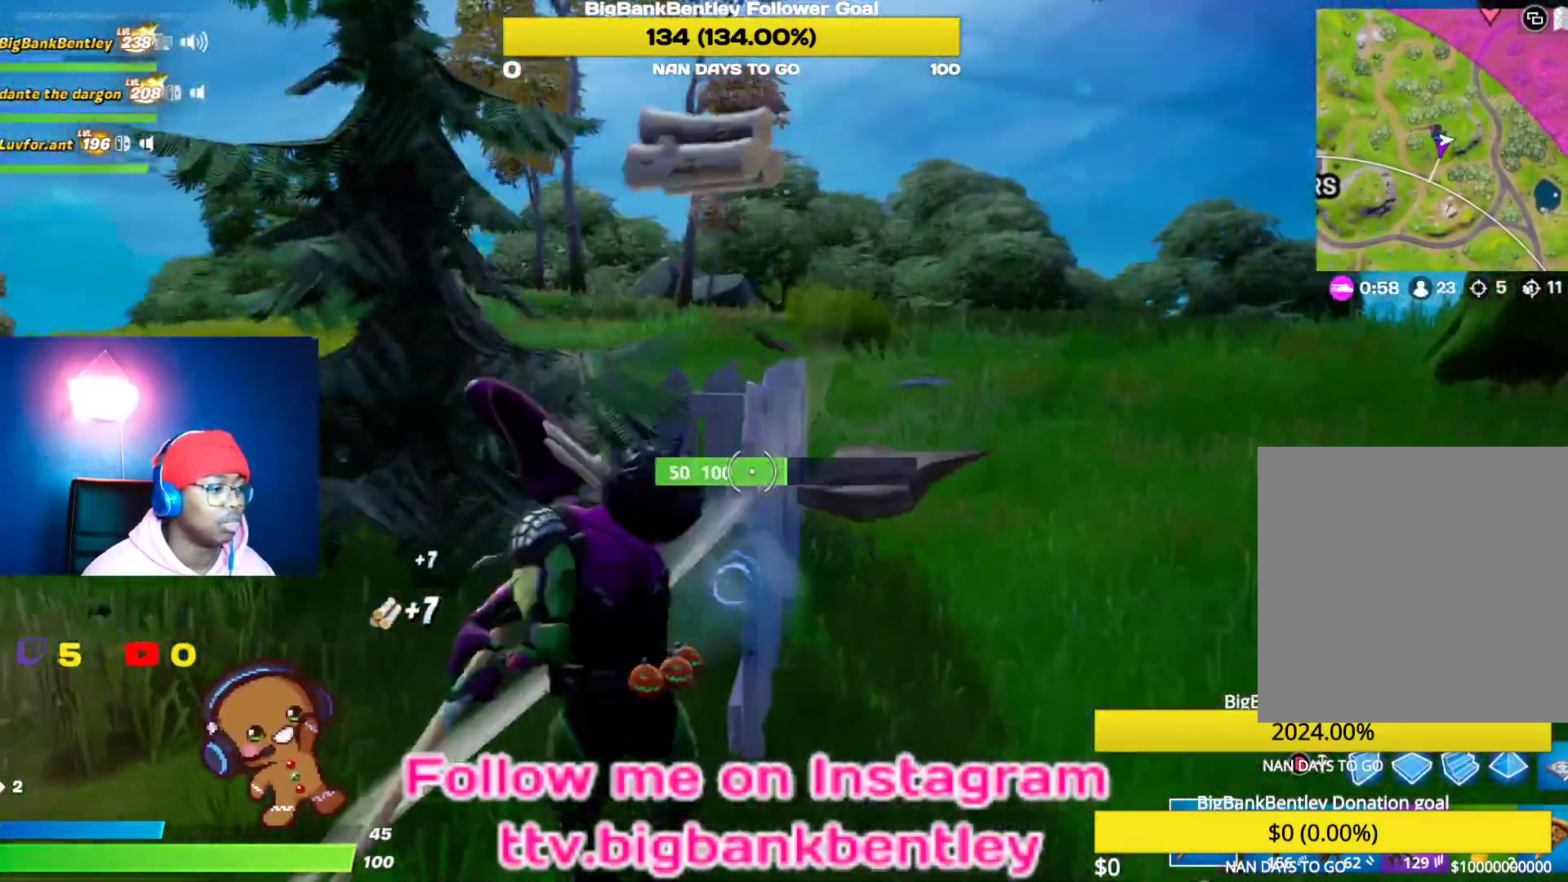
{"buttons": ["R2"], "left_stick": "up-right", "right_stick": "left", "events": []}
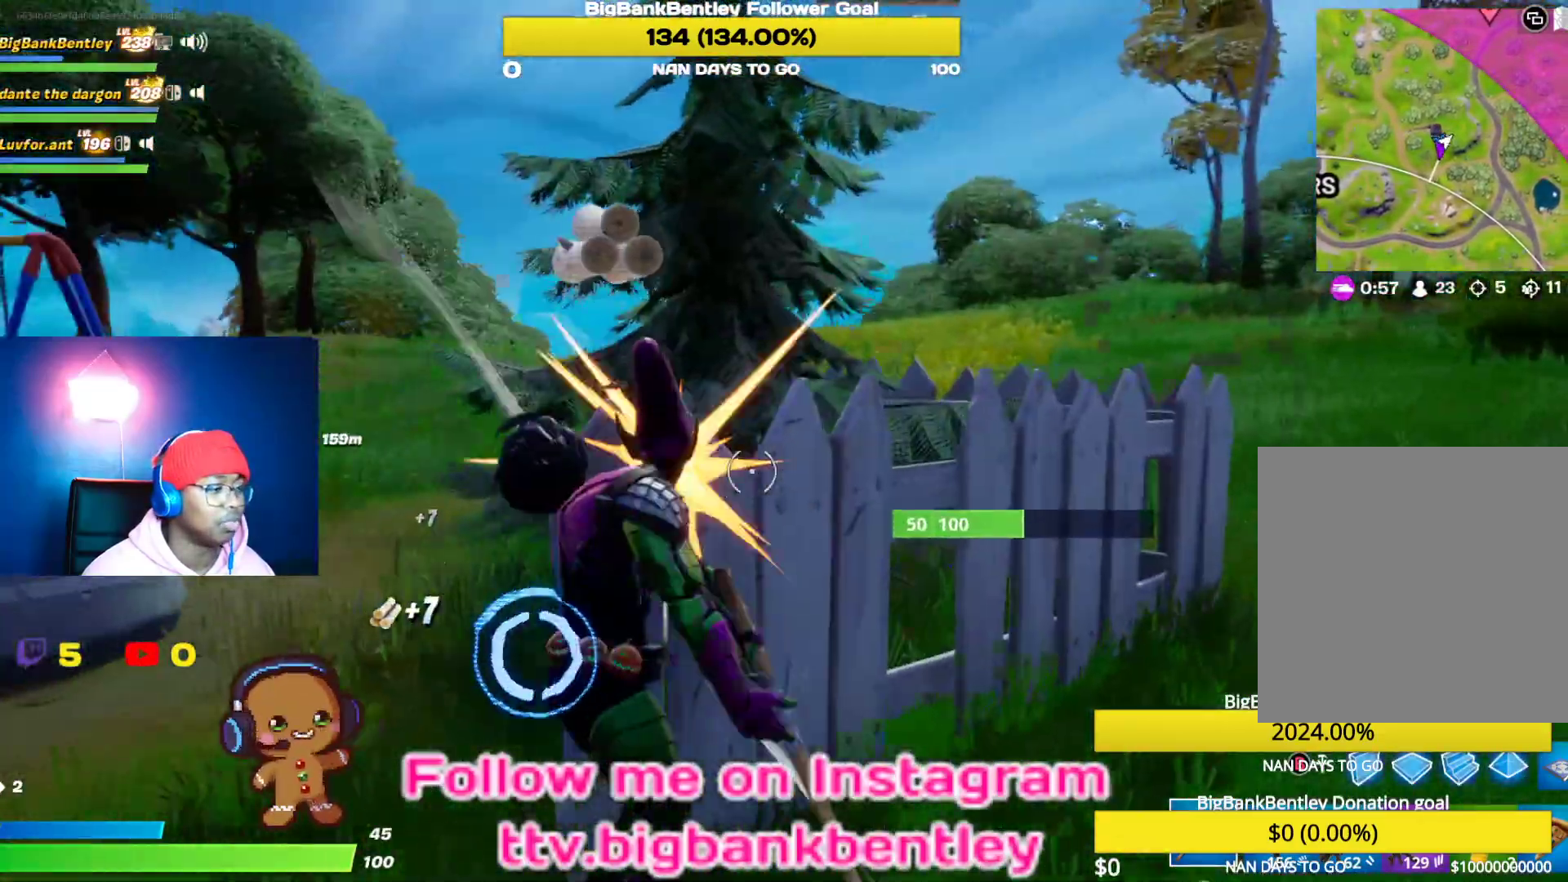
{"buttons": ["R2"], "left_stick": "up-right", "right_stick": "left", "events": []}
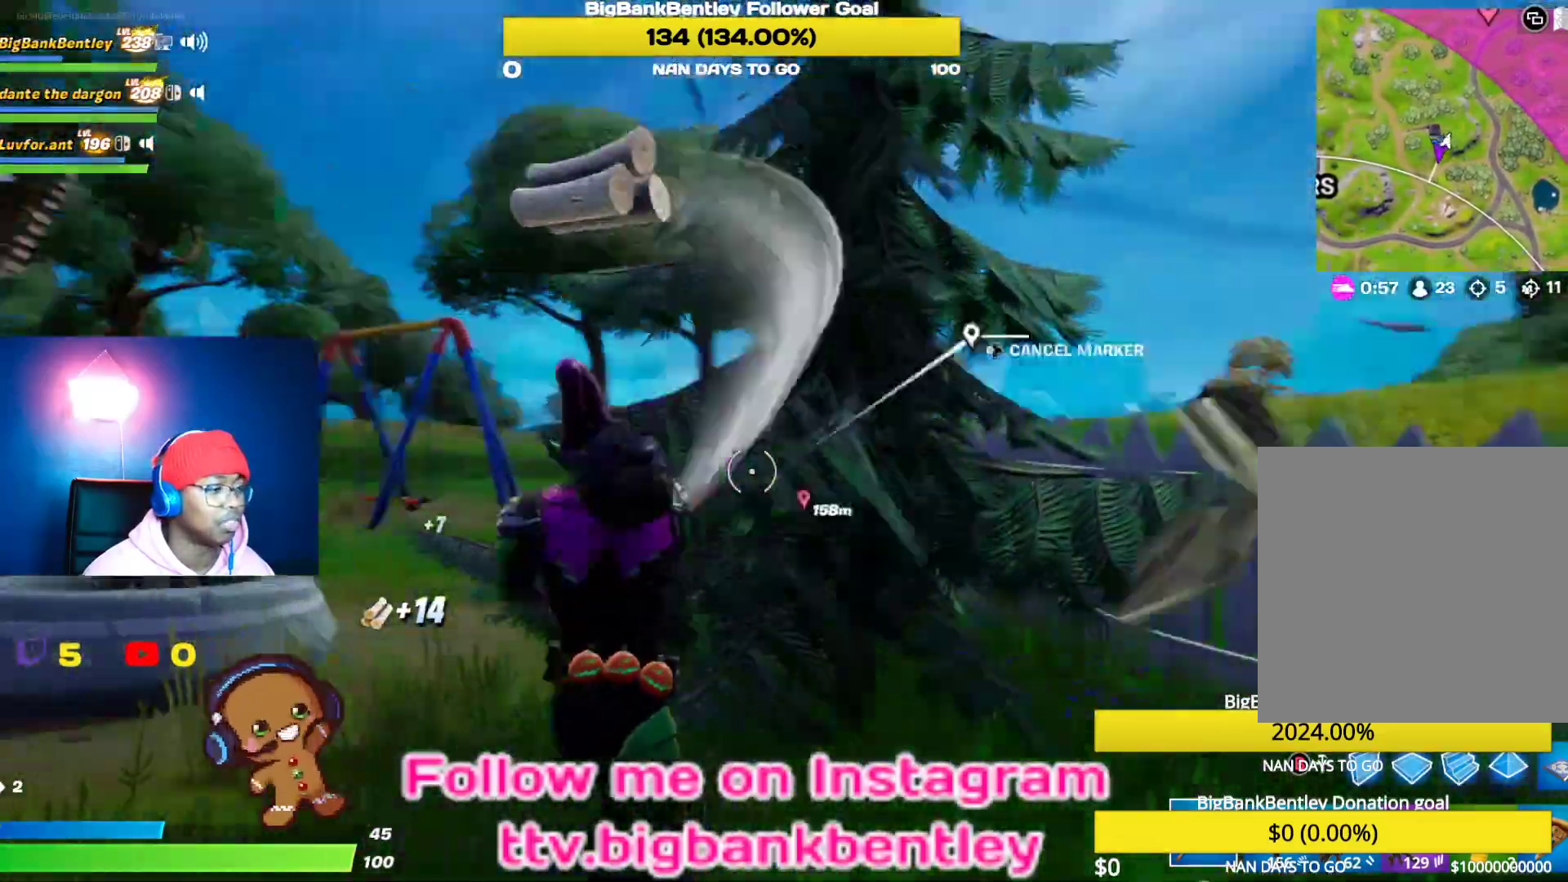
{"buttons": ["R2"], "left_stick": "down-right", "right_stick": "up-left", "events": [[250, "left_stick", "down-right"], [483, "right_stick", "up-left"]]}
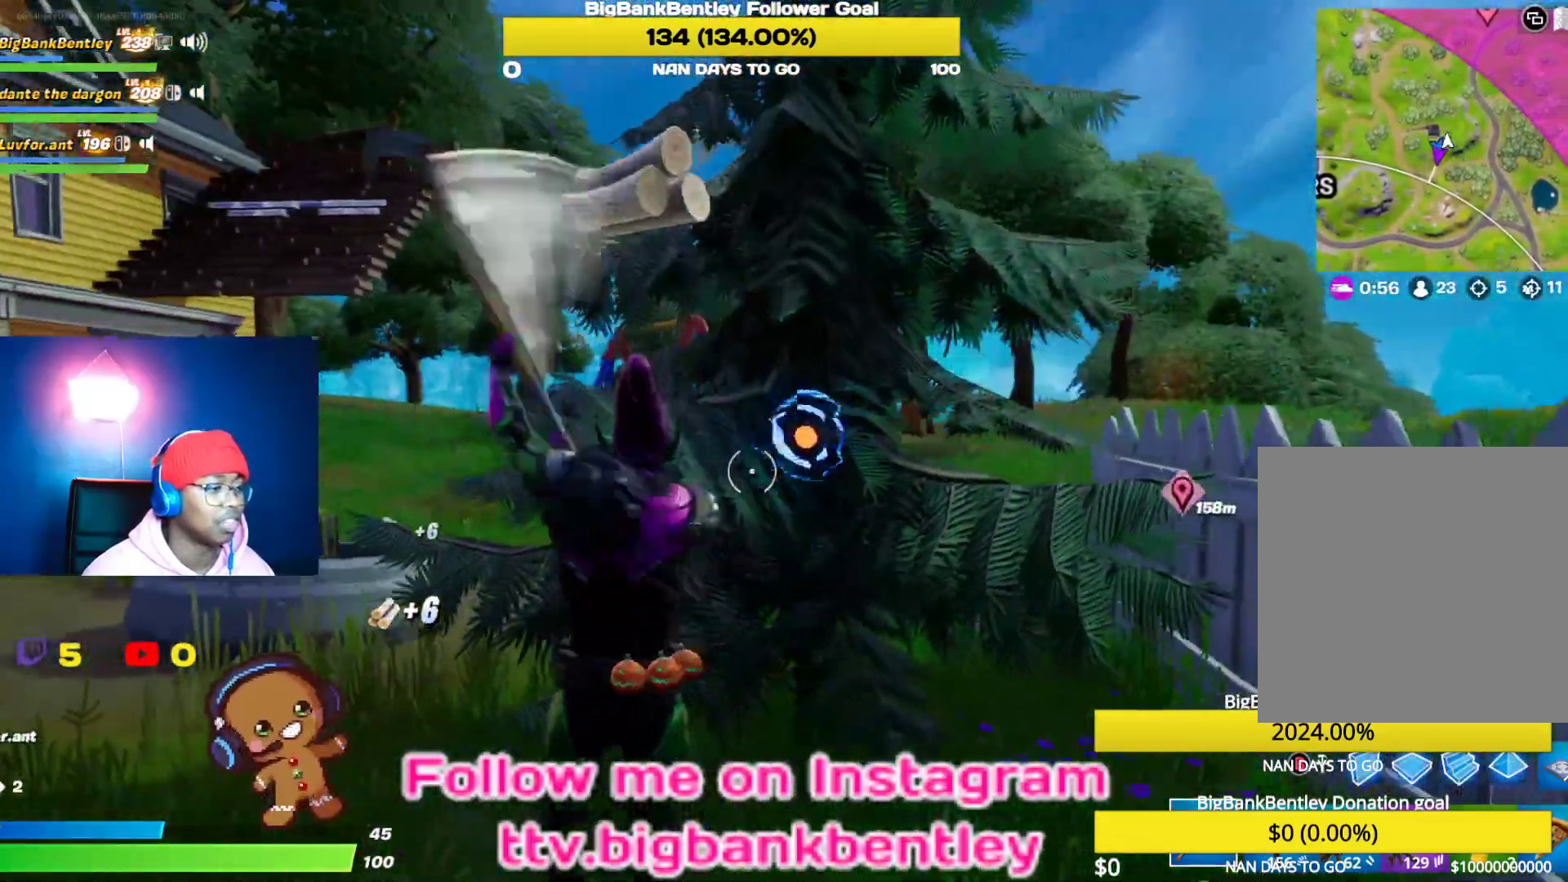
{"buttons": ["R2"], "left_stick": "right", "right_stick": "right", "events": [[17, "right_stick", "up"], [67, "right_stick", "center"], [250, "left_stick", "right"], [350, "right_stick", "right"]]}
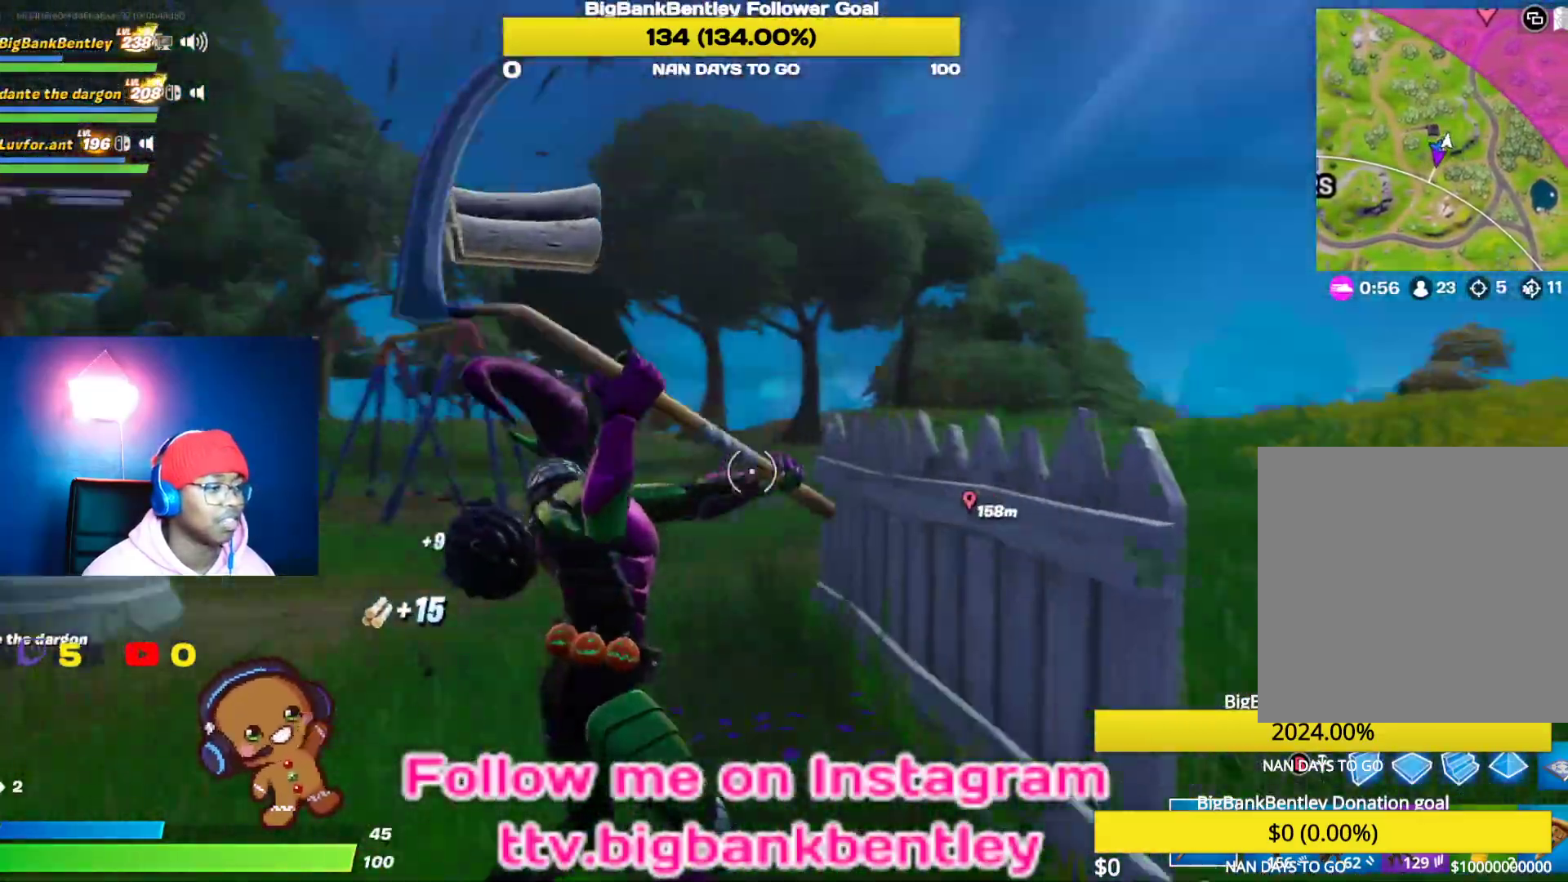
{"buttons": ["R2"], "left_stick": "down", "right_stick": "left", "events": [[100, "right_stick", "center"], [150, "left_stick", "down-right"], [383, "left_stick", "down"], [483, "right_stick", "left"]]}
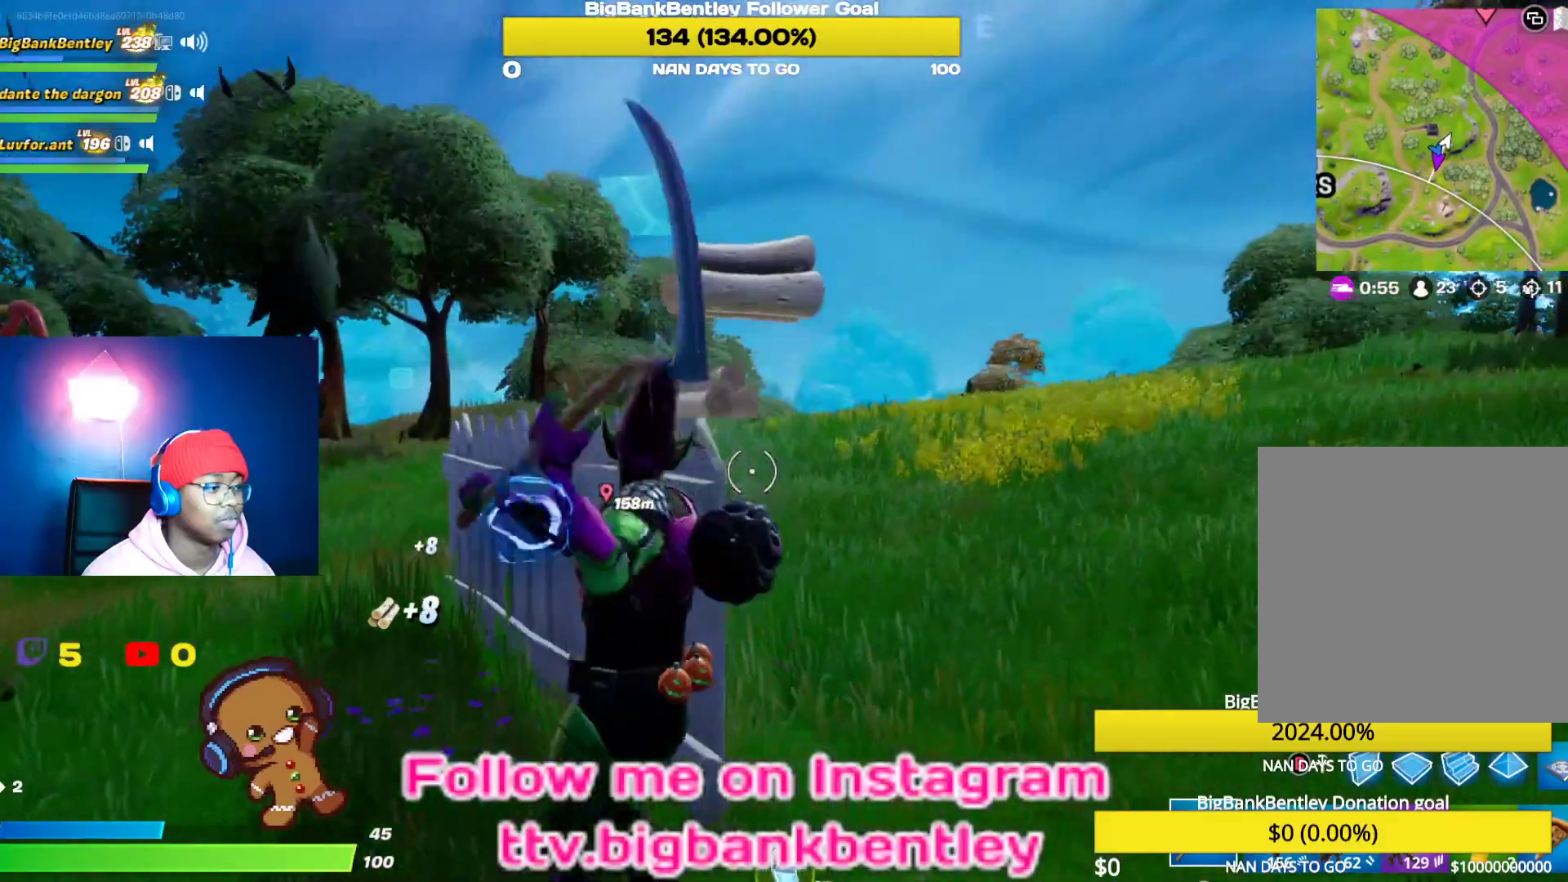
{"buttons": ["R1"], "left_stick": "down-left", "right_stick": "left", "events": [[350, "R2", "up"], [433, "left_stick", "down-left"], [467, "R1", "down"]]}
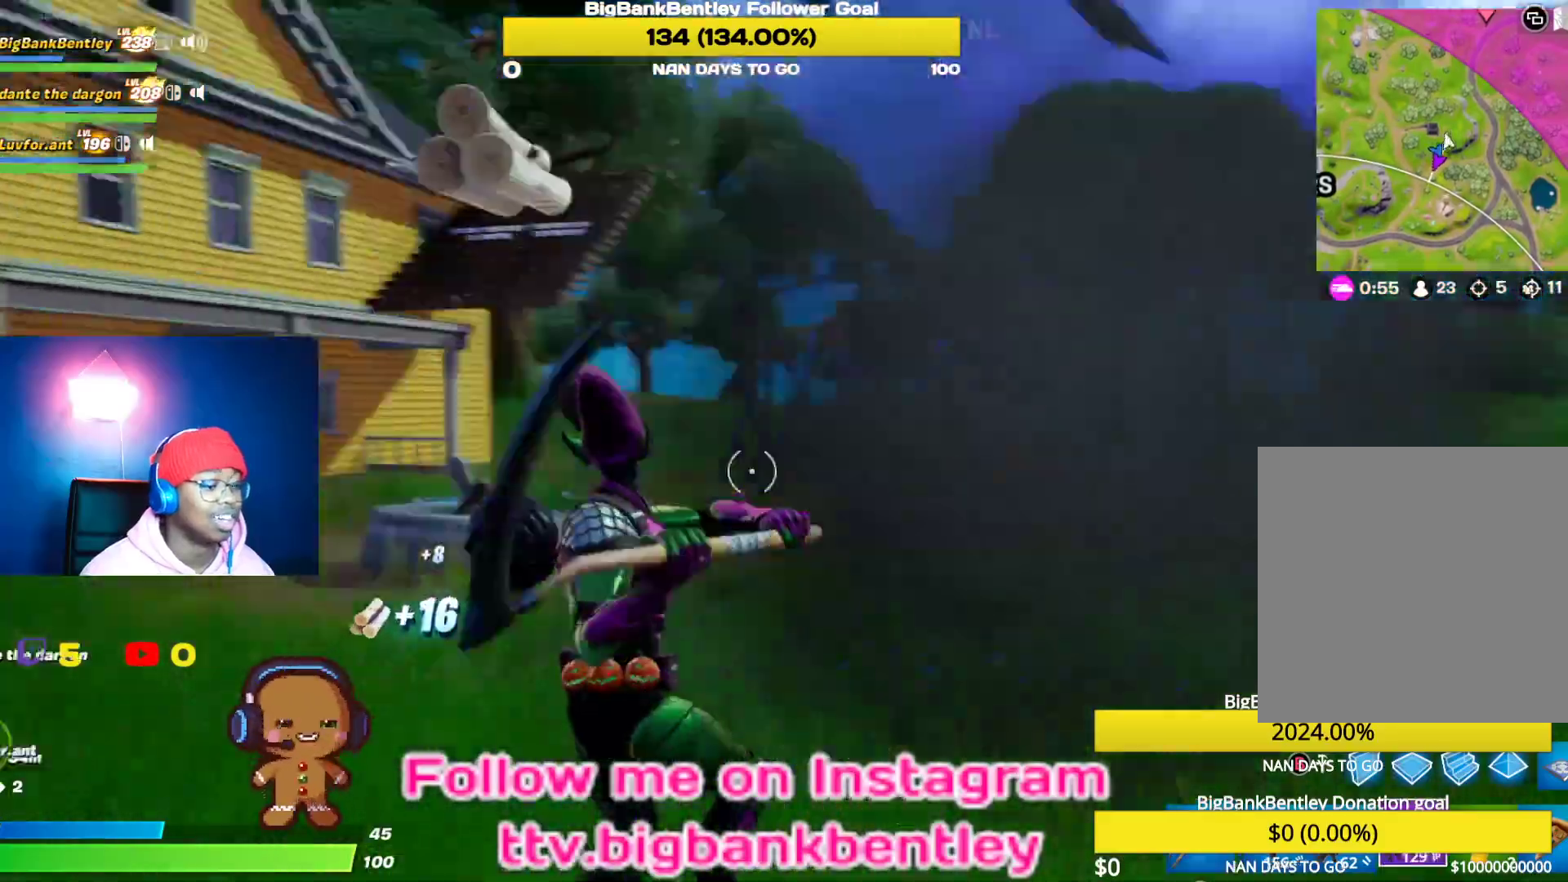
{"buttons": [], "left_stick": "up-left", "right_stick": "left", "events": [[67, "R1", "up"], [133, "left_stick", "up-left"]]}
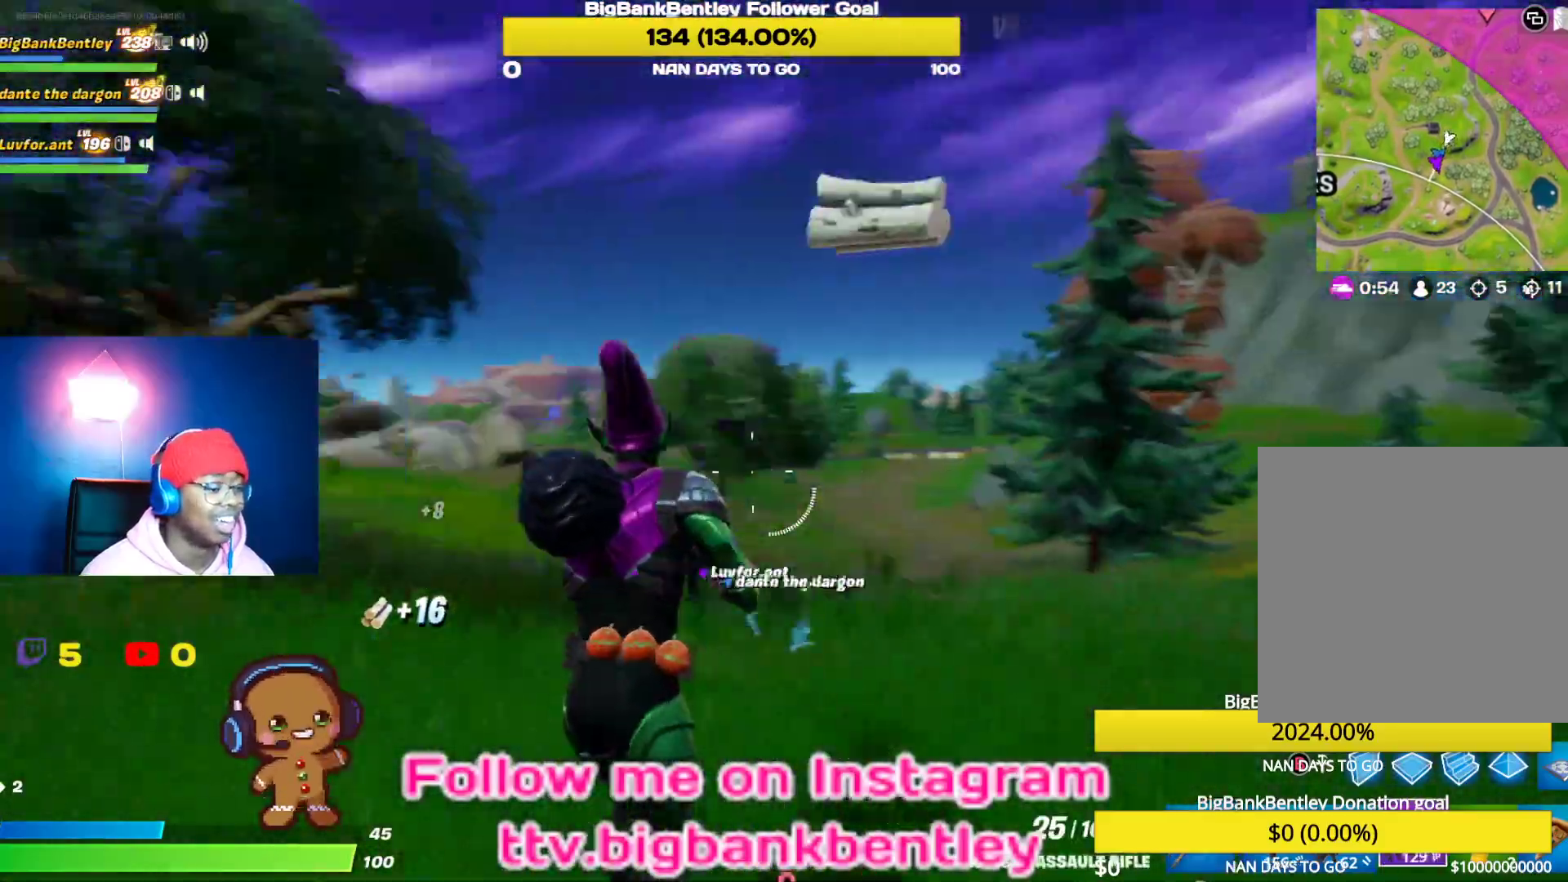
{"buttons": [], "left_stick": "up", "right_stick": "down-right", "events": [[17, "left_stick", "up"], [217, "L1", "down"], [300, "right_stick", "center"], [350, "L1", "up"], [467, "right_stick", "down-right"]]}
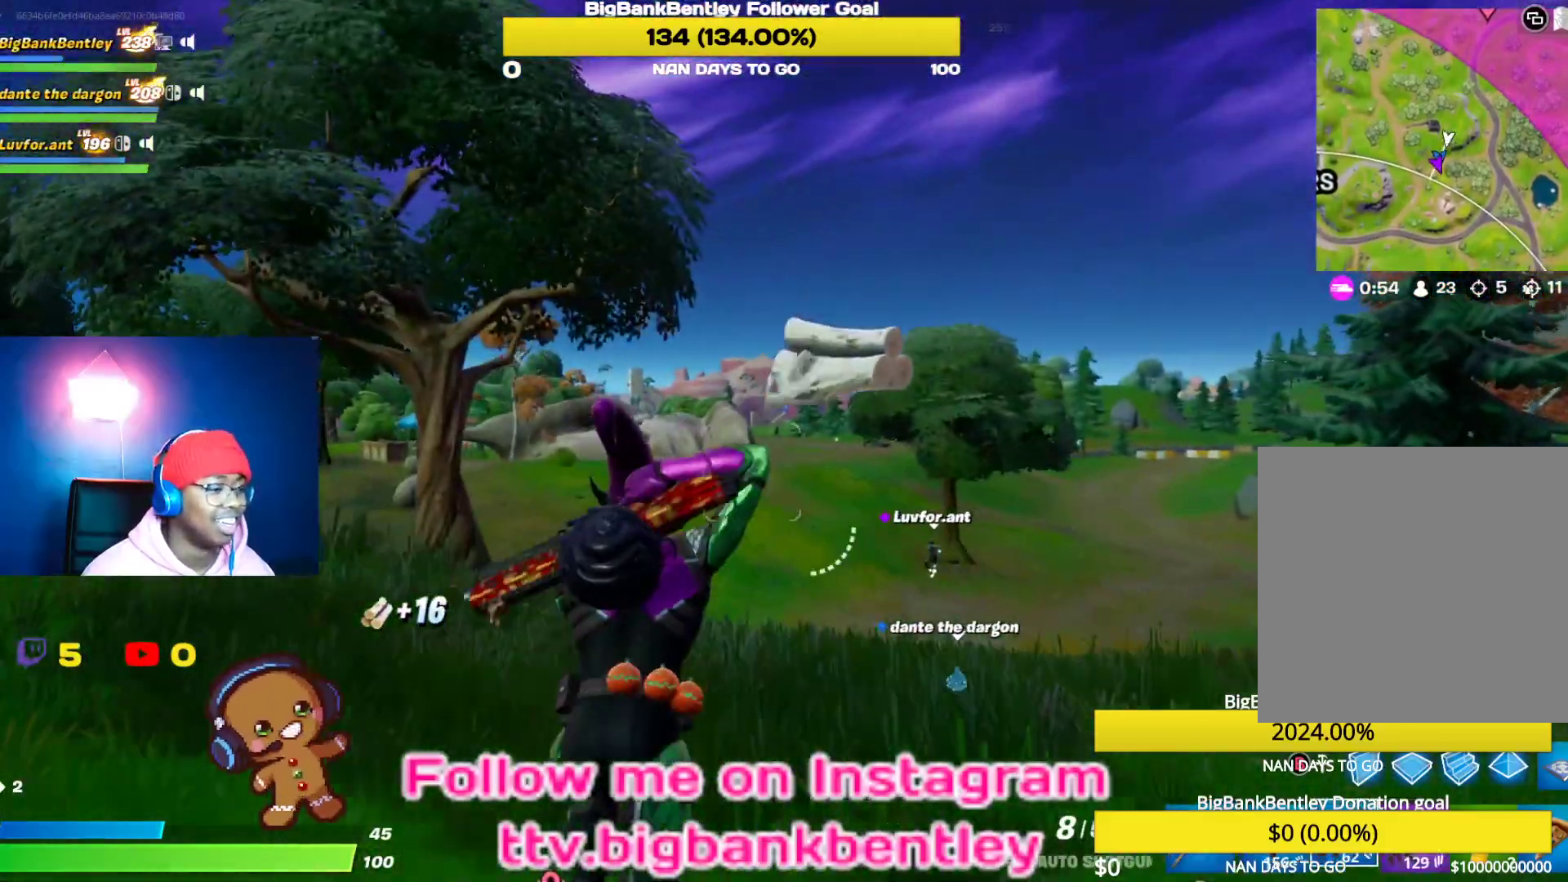
{"buttons": [], "left_stick": "up", "right_stick": "down-left", "events": [[67, "L1", "down"], [183, "L1", "up"], [217, "right_stick", "down"], [400, "right_stick", "down-left"]]}
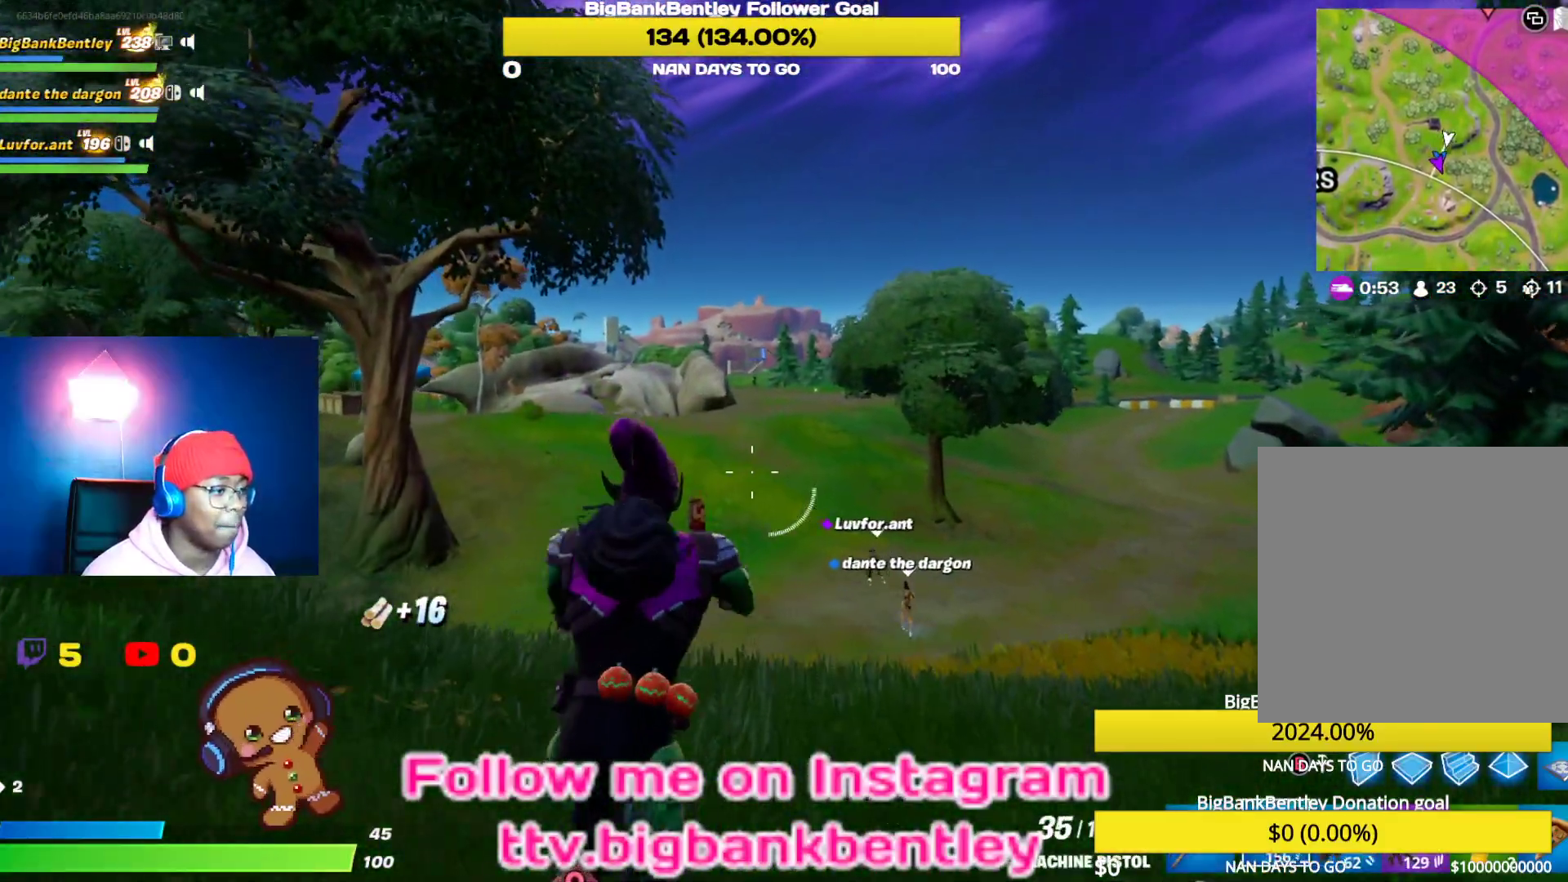
{"buttons": [], "left_stick": "up", "right_stick": "center", "events": [[117, "right_stick", "center"]]}
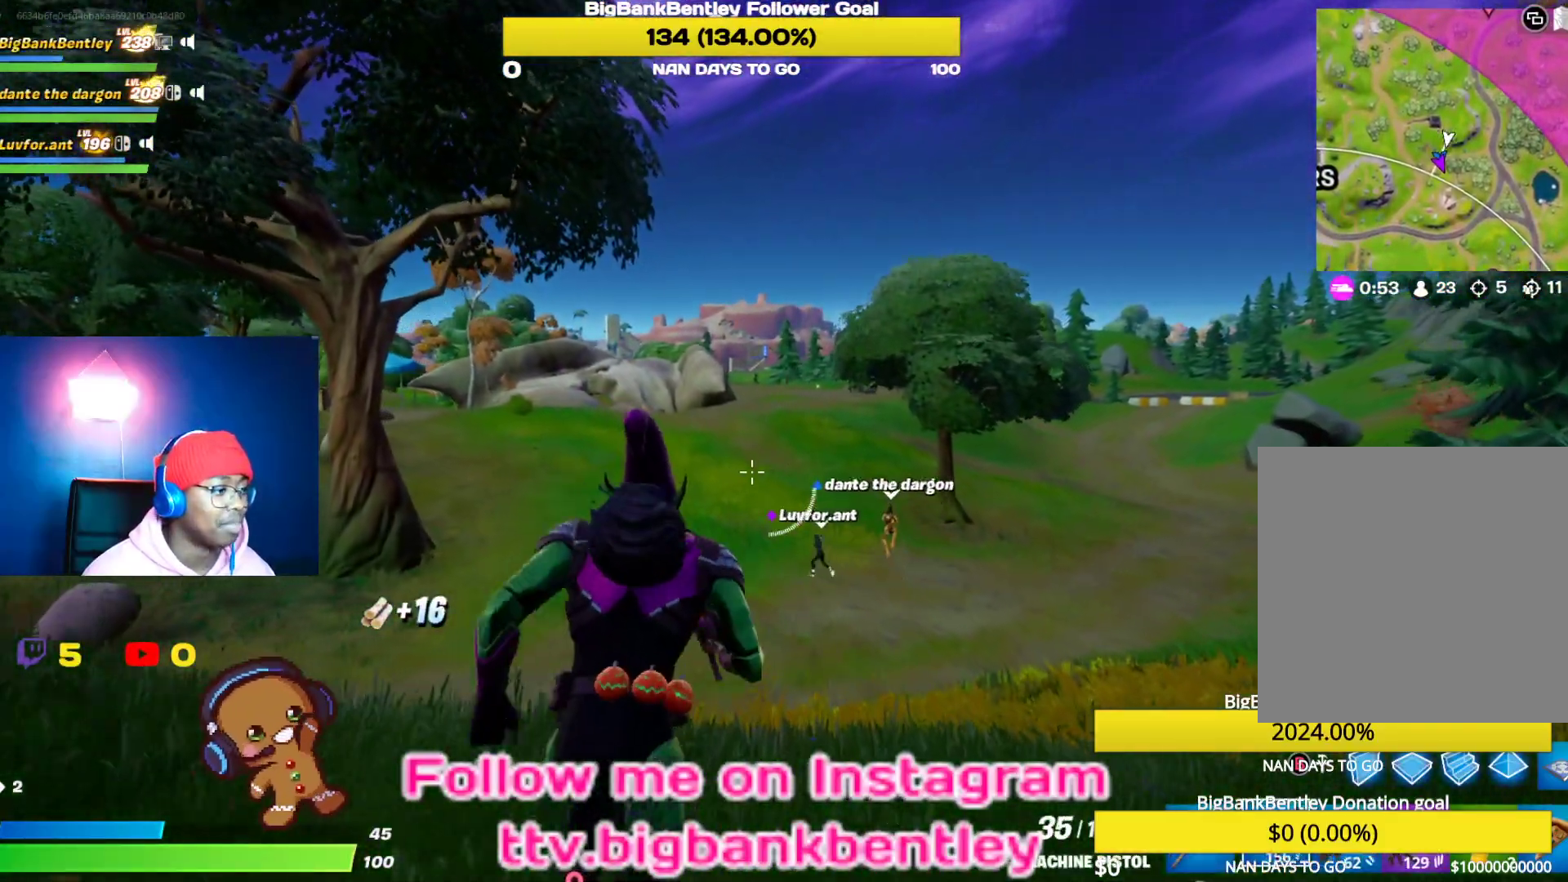
{"buttons": [], "left_stick": "up", "right_stick": "left", "events": [[17, "R3", "down"], [283, "R3", "up"], [317, "right_stick", "left"]]}
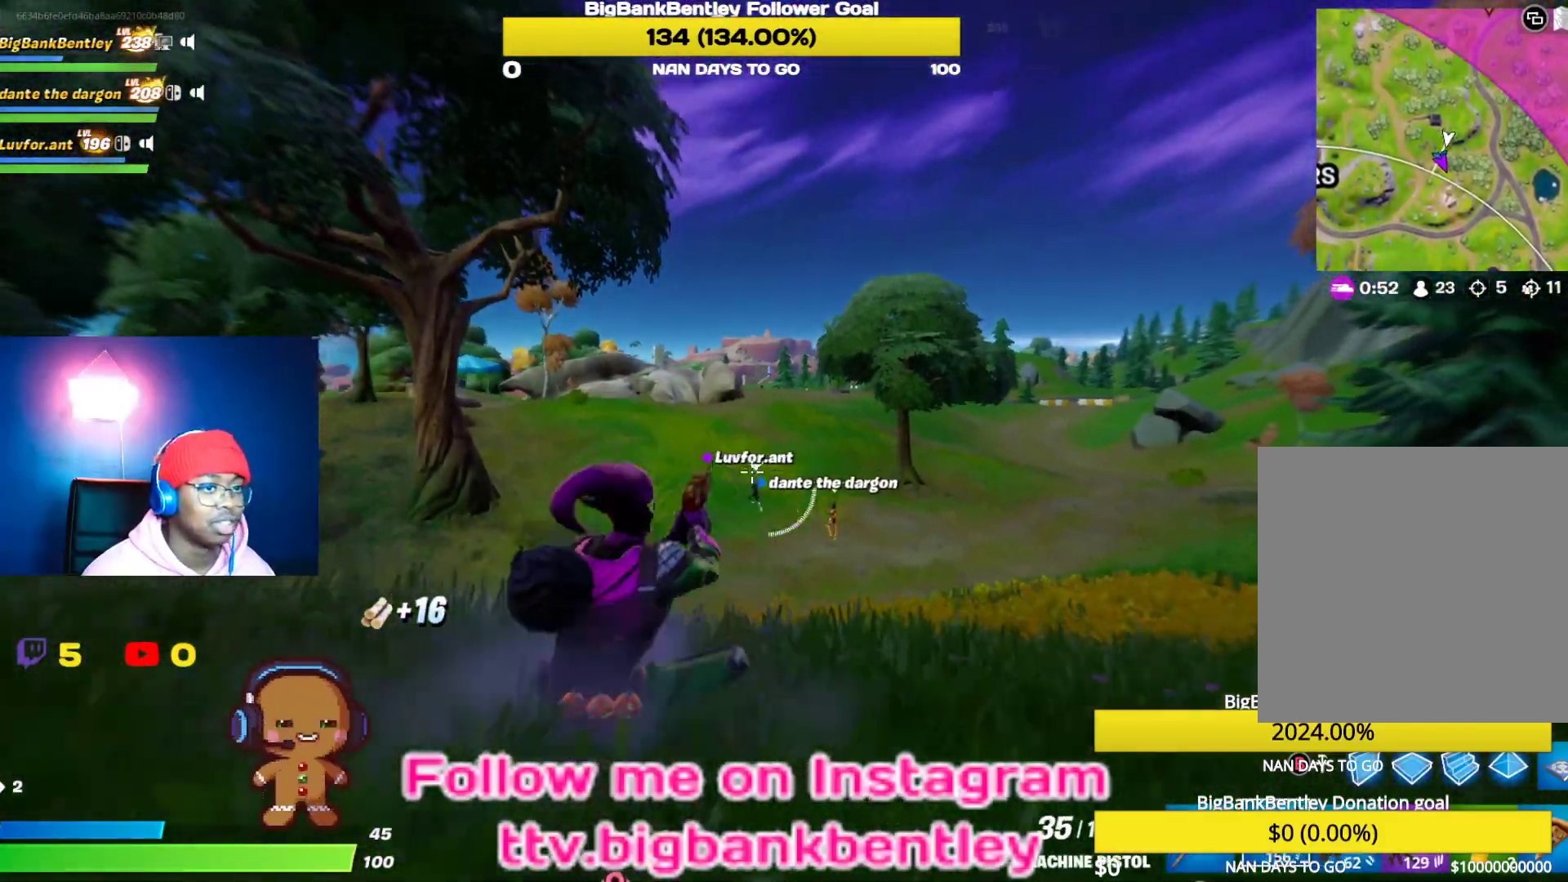
{"buttons": [], "left_stick": "up", "right_stick": "left", "events": []}
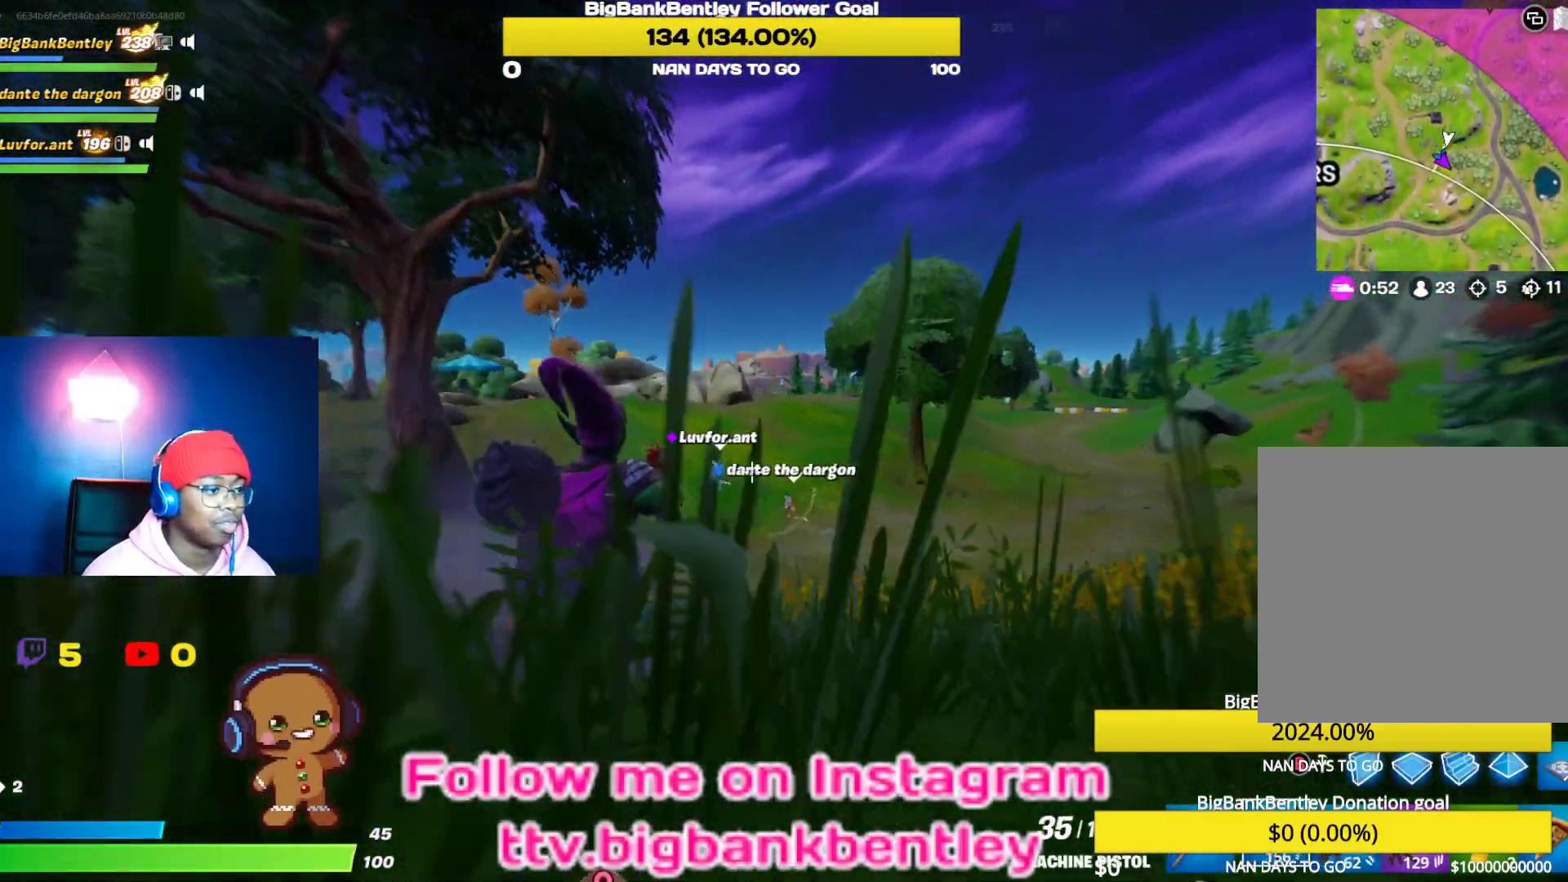
{"buttons": [], "left_stick": "up", "right_stick": "center", "events": [[33, "right_stick", "center"]]}
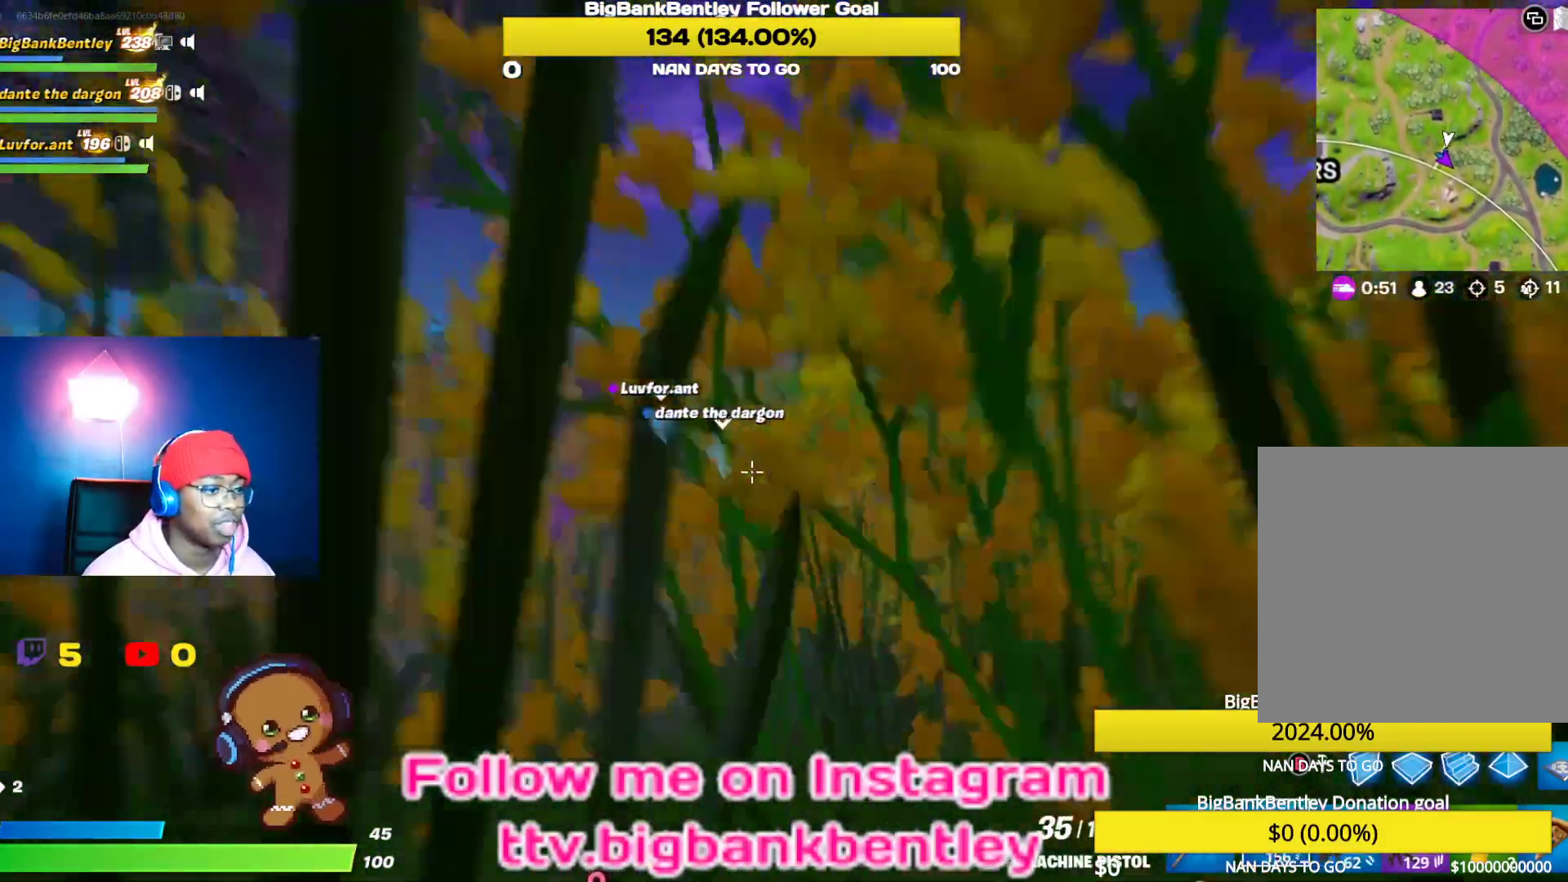
{"buttons": [], "left_stick": "up", "right_stick": "center", "events": [[183, "right_stick", "left"], [450, "right_stick", "center"]]}
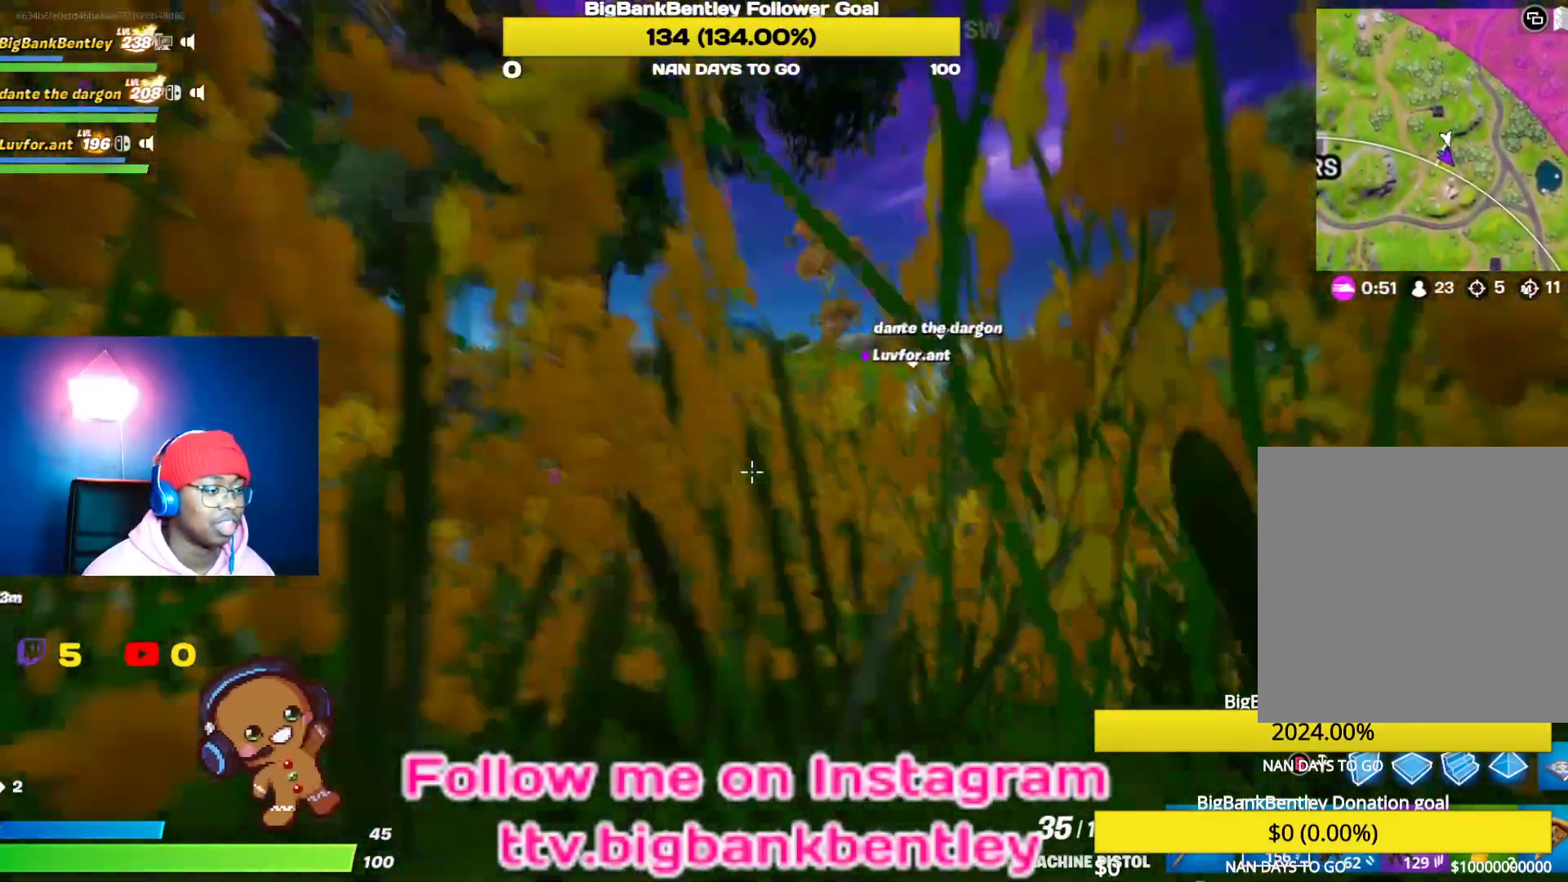
{"buttons": [], "left_stick": "up", "right_stick": "center", "events": [[133, "X", "down"], [250, "X", "up"]]}
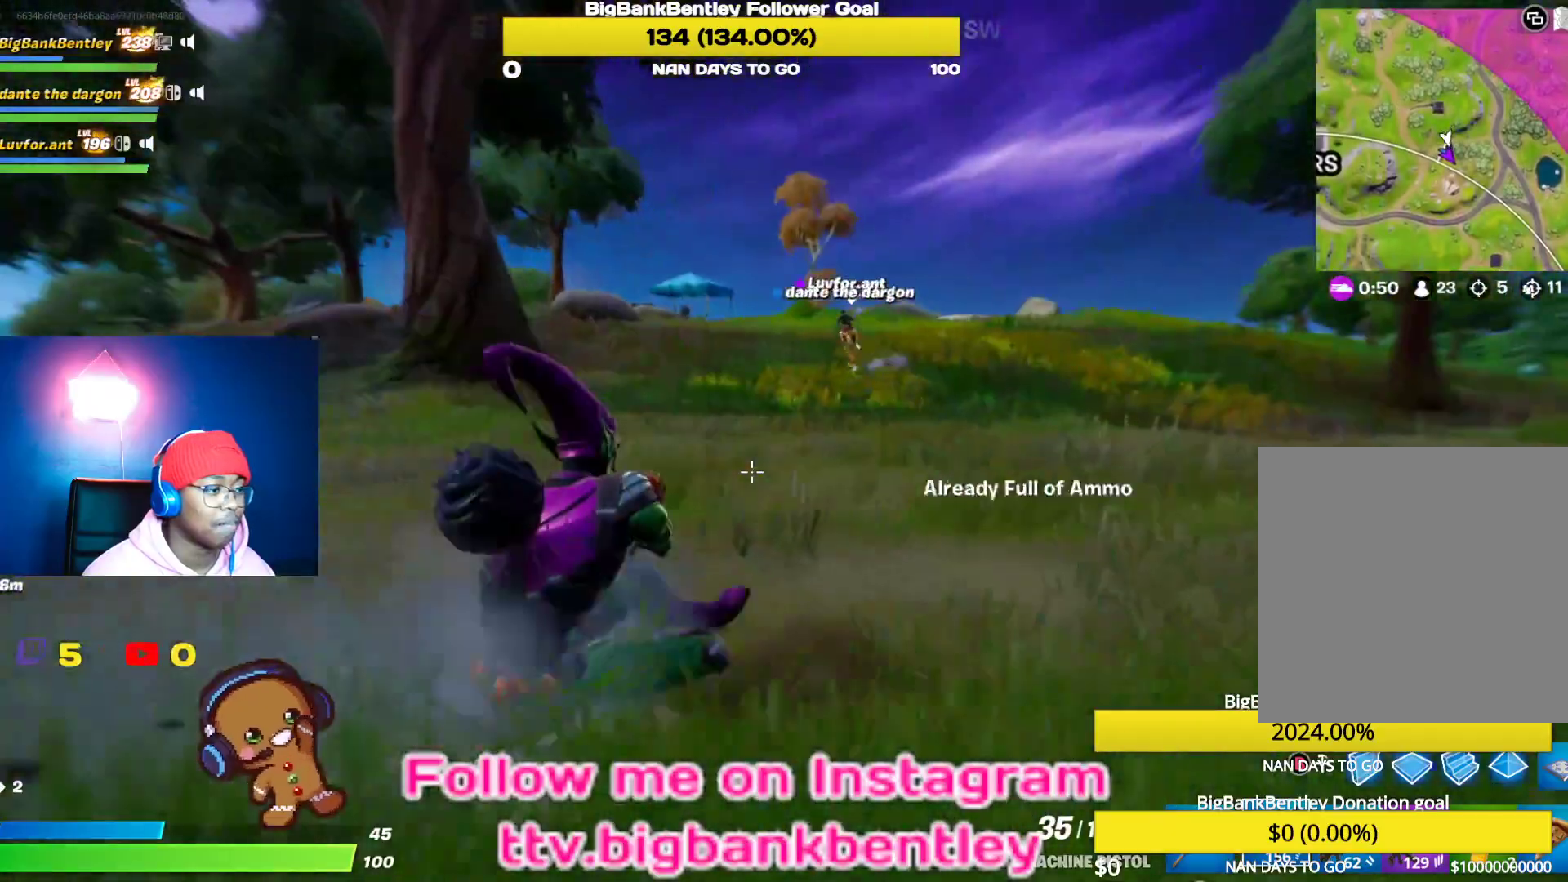
{"buttons": [], "left_stick": "up", "right_stick": "center", "events": [[83, "R1", "down"], [167, "R1", "up"], [417, "A", "down"], [467, "A", "up"]]}
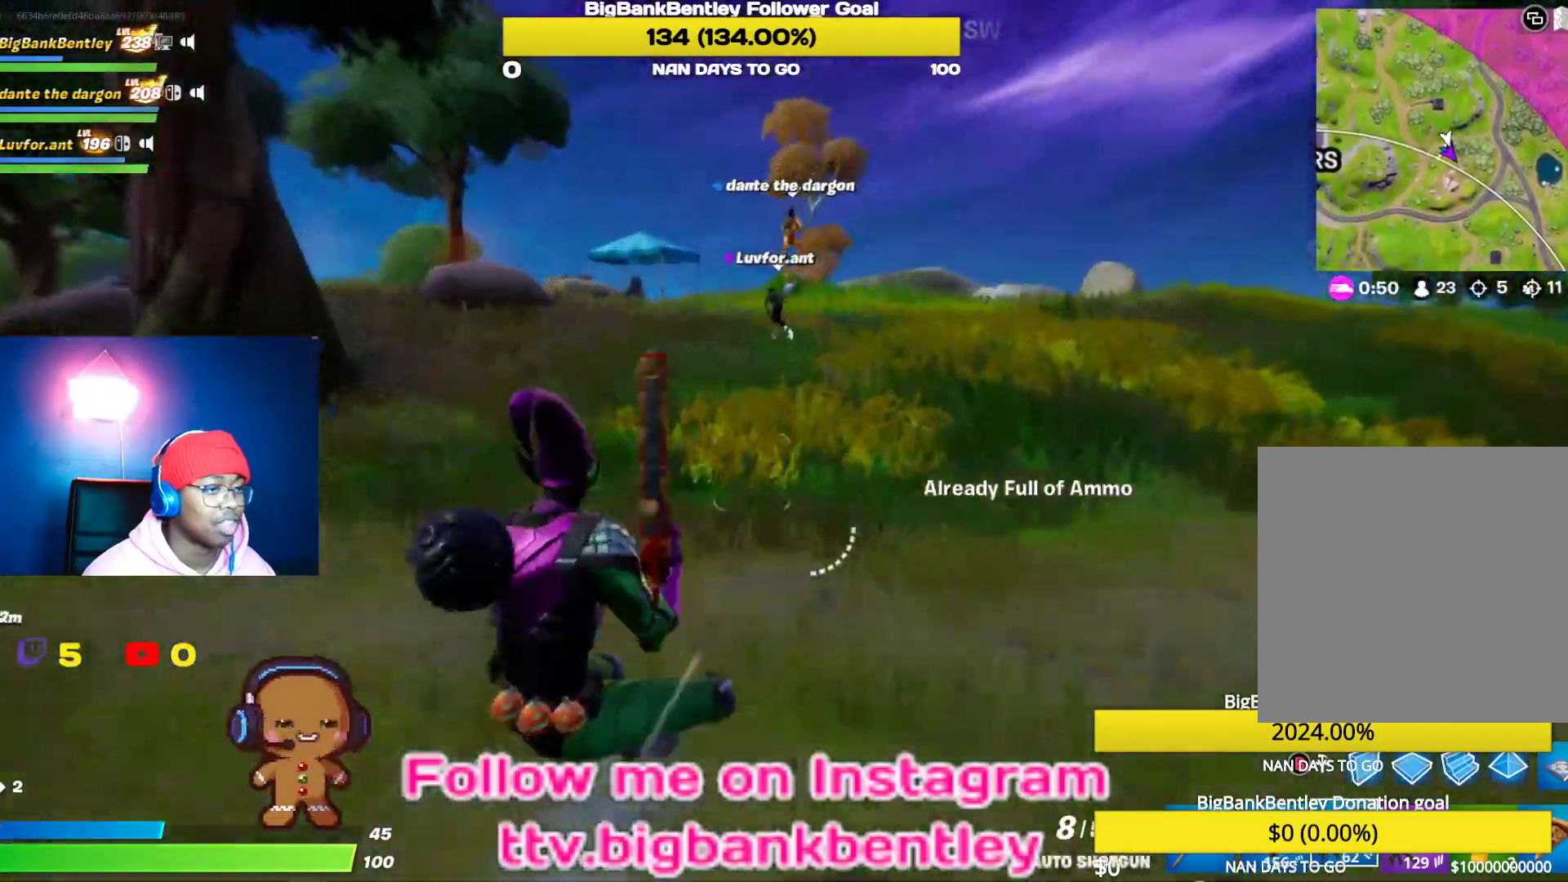
{"buttons": ["R1"], "left_stick": "up", "right_stick": "up", "events": [[83, "X", "down"], [200, "X", "up"], [483, "R1", "down"], [483, "right_stick", "up"]]}
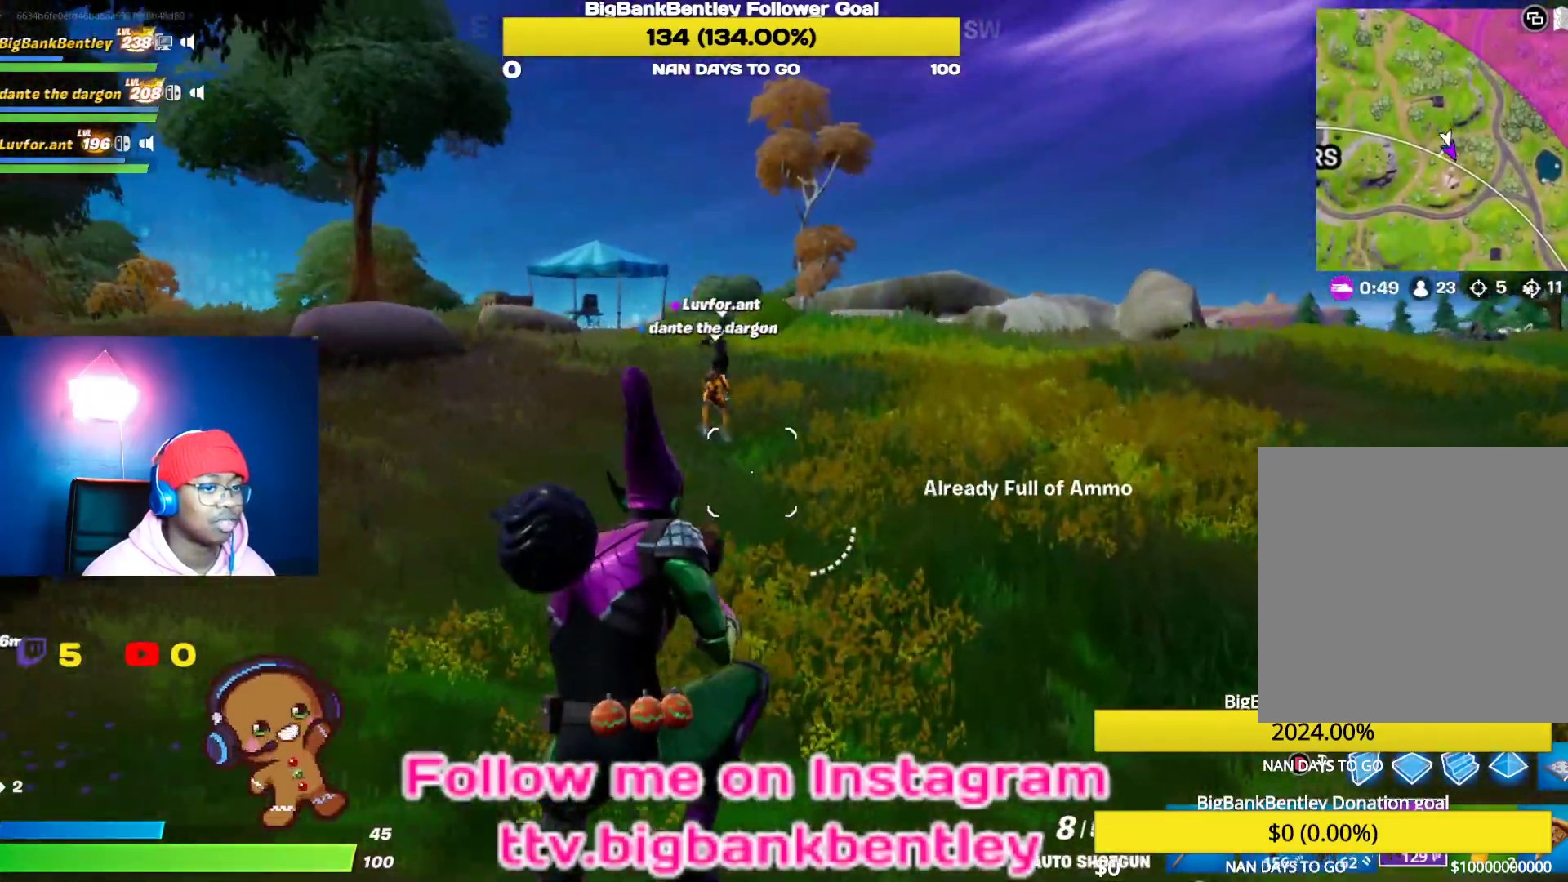
{"buttons": [], "left_stick": "up-left", "right_stick": "right", "events": [[50, "R1", "up"], [233, "right_stick", "right"], [367, "left_stick", "up-left"]]}
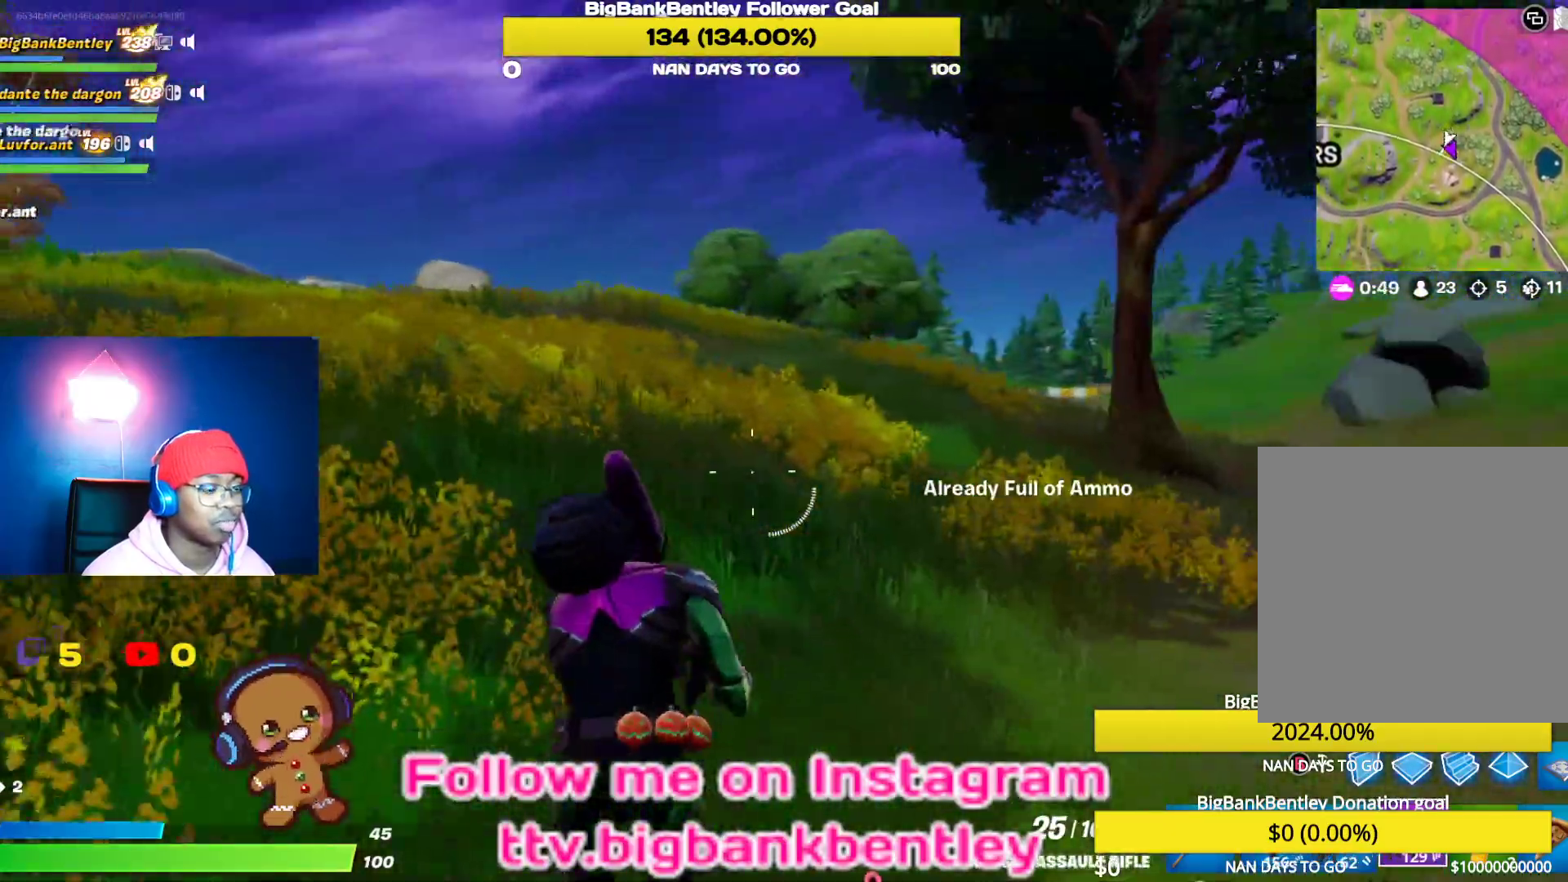
{"buttons": [], "left_stick": "up-left", "right_stick": "right", "events": [[150, "right_stick", "center"], [217, "right_stick", "right"]]}
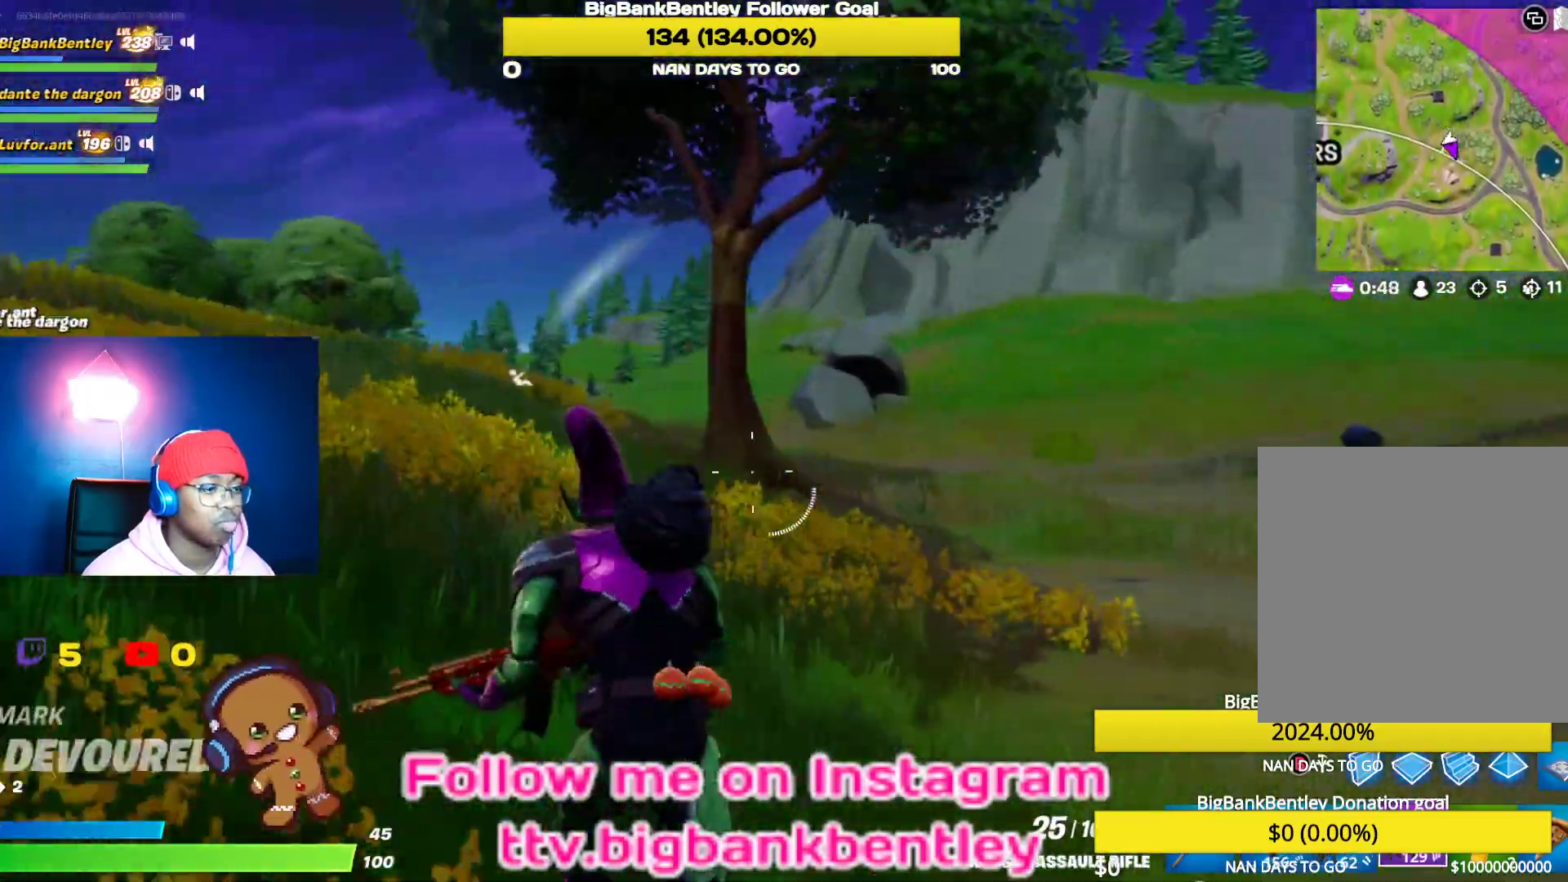
{"buttons": [], "left_stick": "up-left", "right_stick": "left", "events": [[33, "right_stick", "center"], [217, "right_stick", "left"]]}
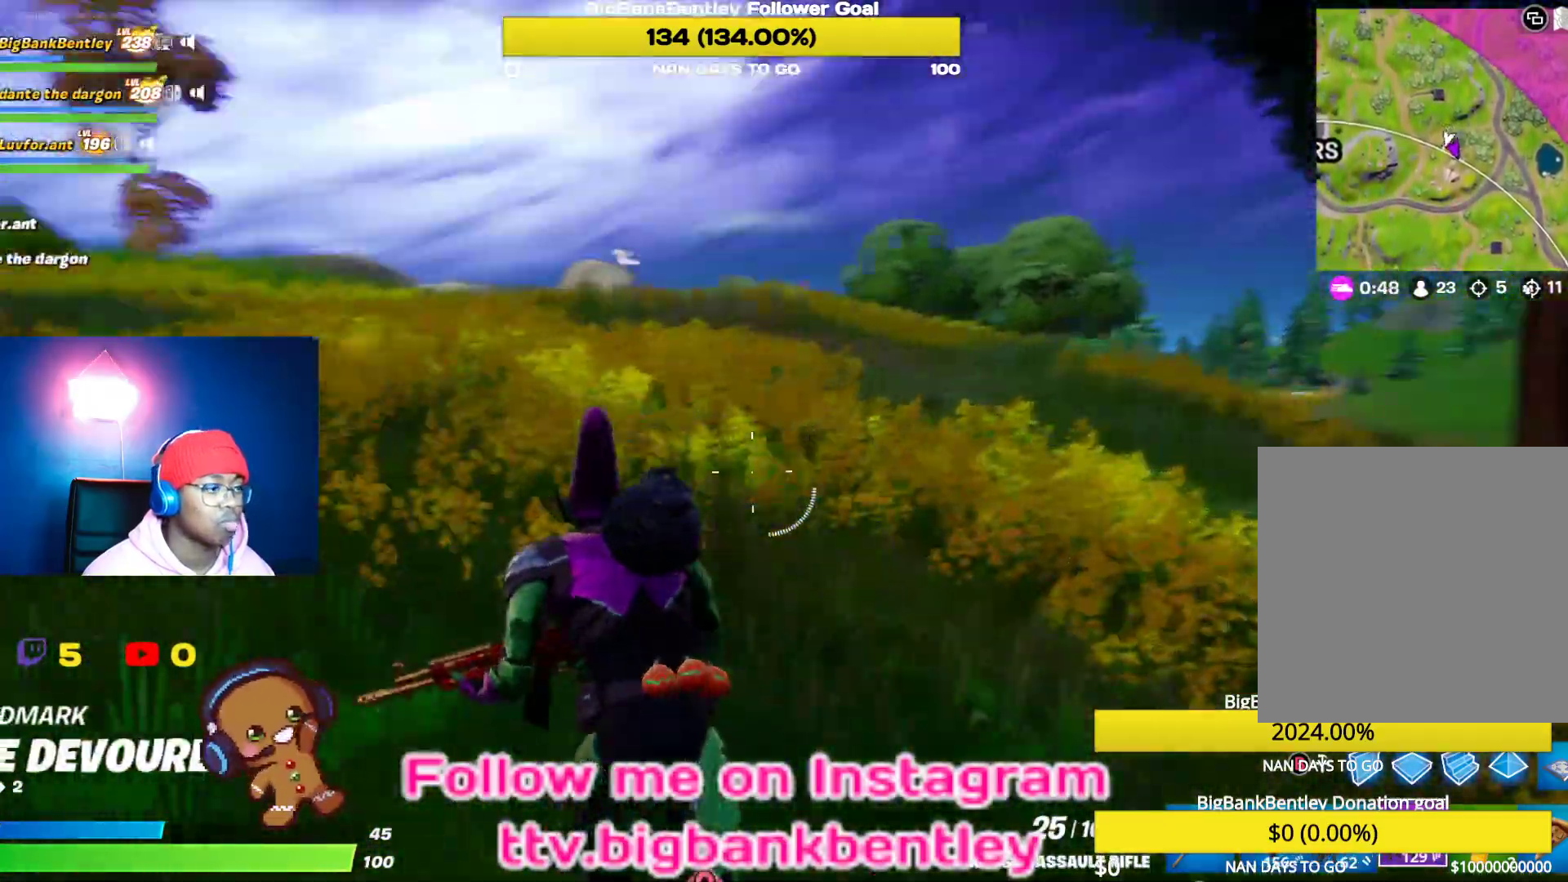
{"buttons": [], "left_stick": "up", "right_stick": "up-left", "events": [[83, "left_stick", "up"], [200, "right_stick", "center"], [350, "right_stick", "left"], [483, "right_stick", "up-left"]]}
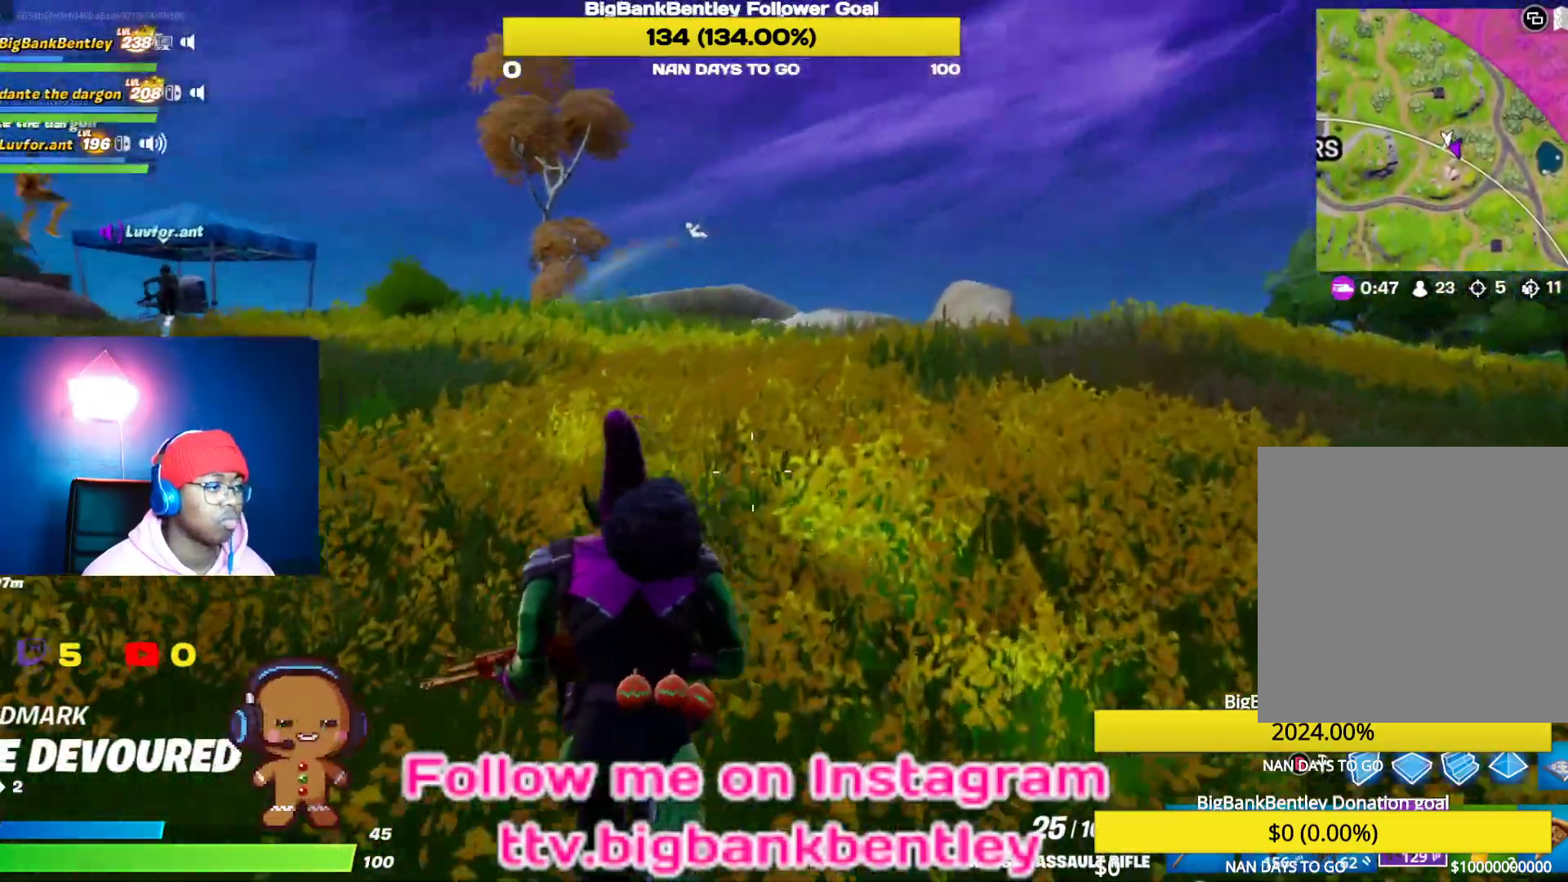
{"buttons": [], "left_stick": "up", "right_stick": "up-left", "events": []}
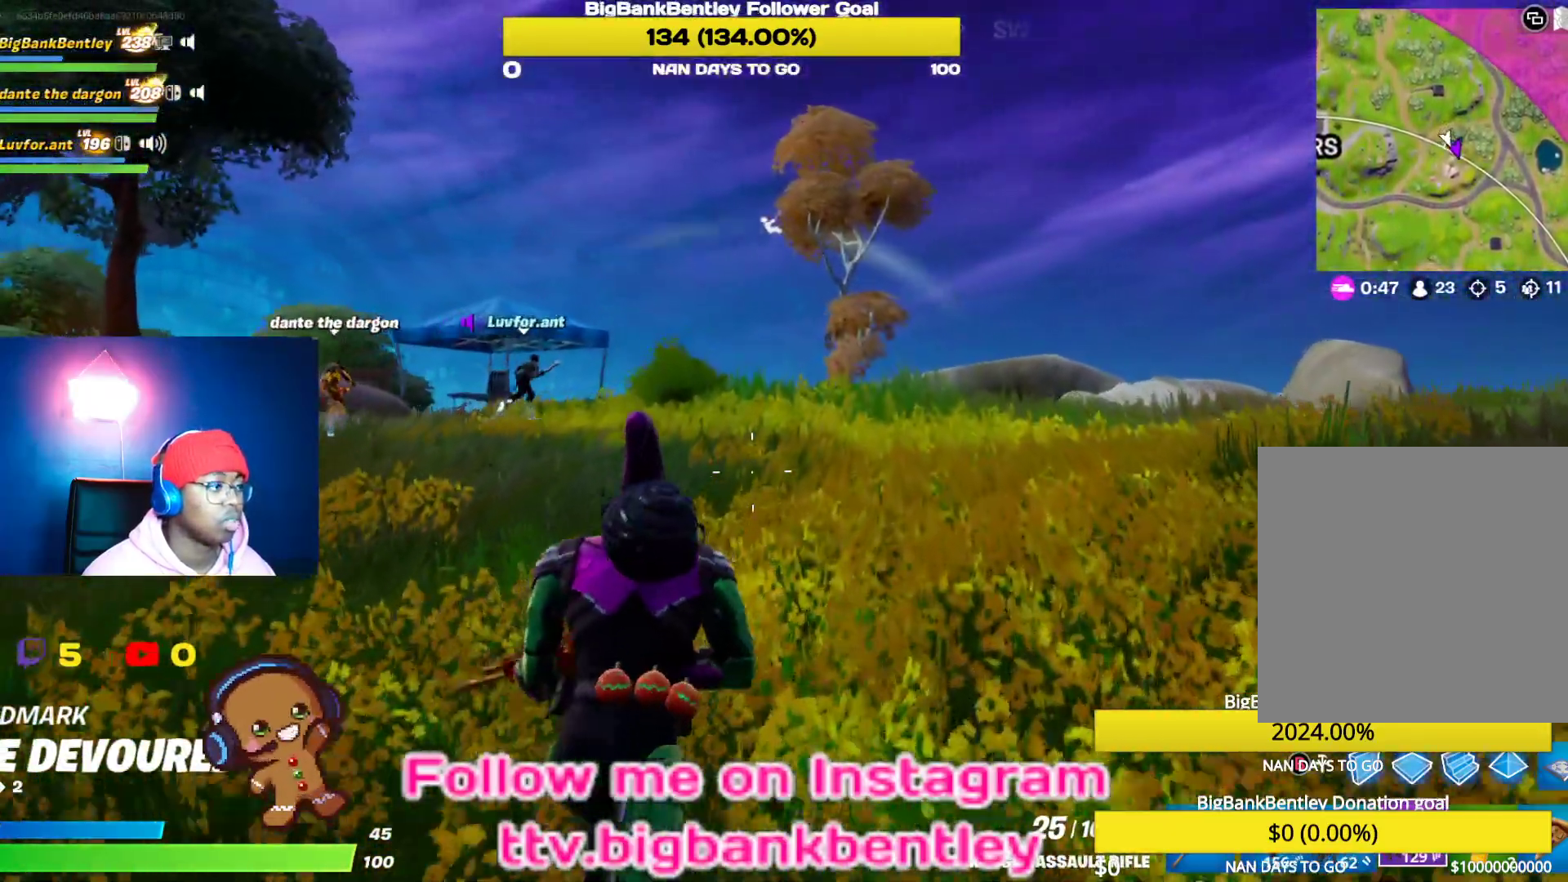
{"buttons": [], "left_stick": "up-right", "right_stick": "left", "events": [[233, "right_stick", "left"], [283, "left_stick", "up-right"]]}
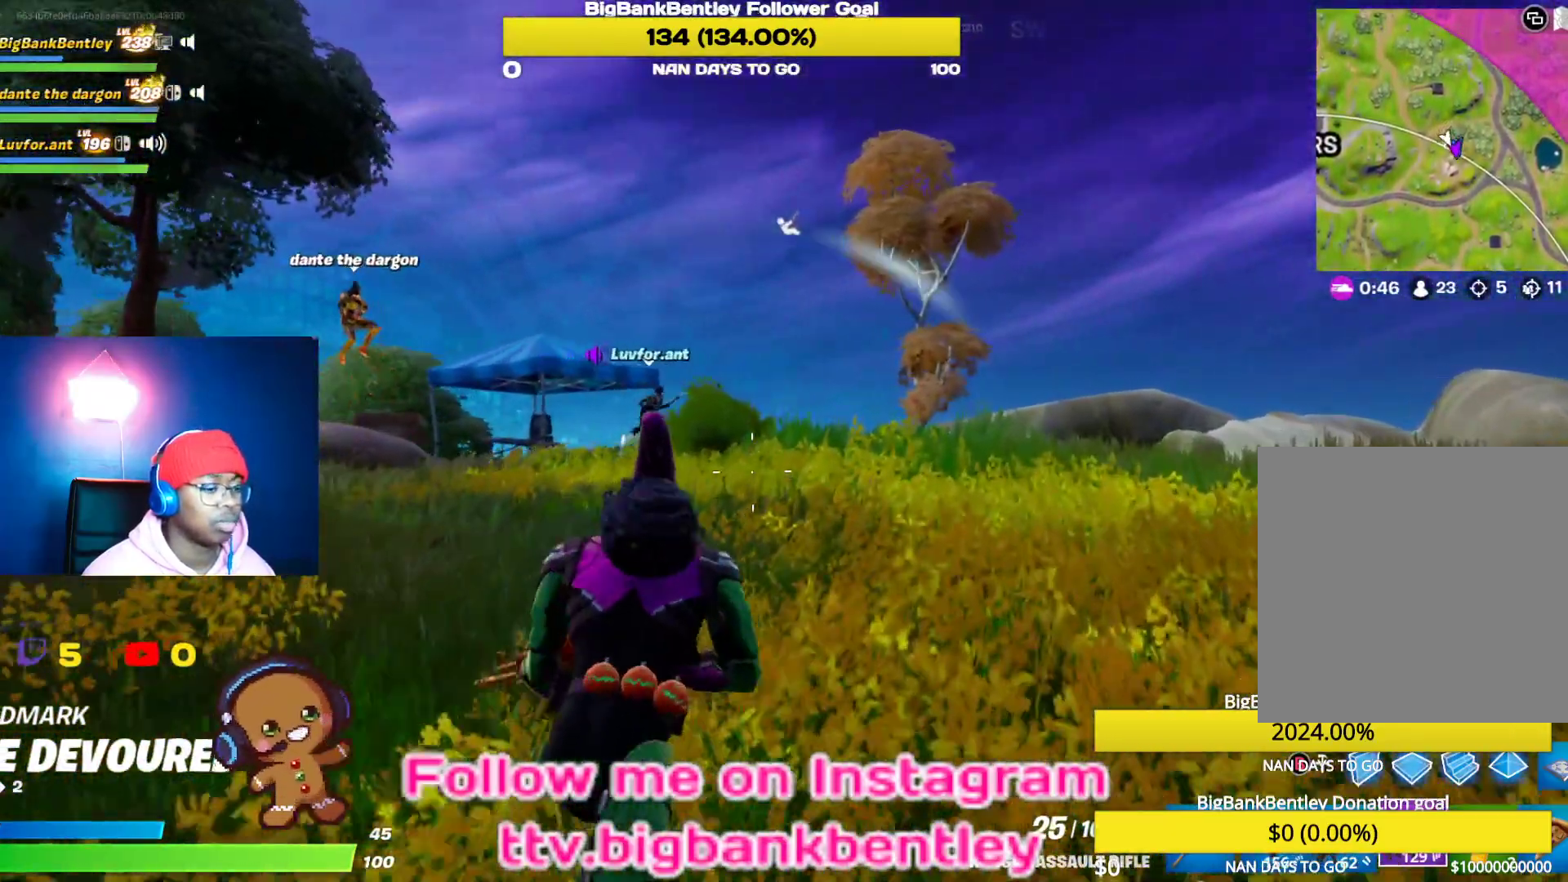
{"buttons": [], "left_stick": "up-right", "right_stick": "up-left", "events": [[433, "right_stick", "up-left"]]}
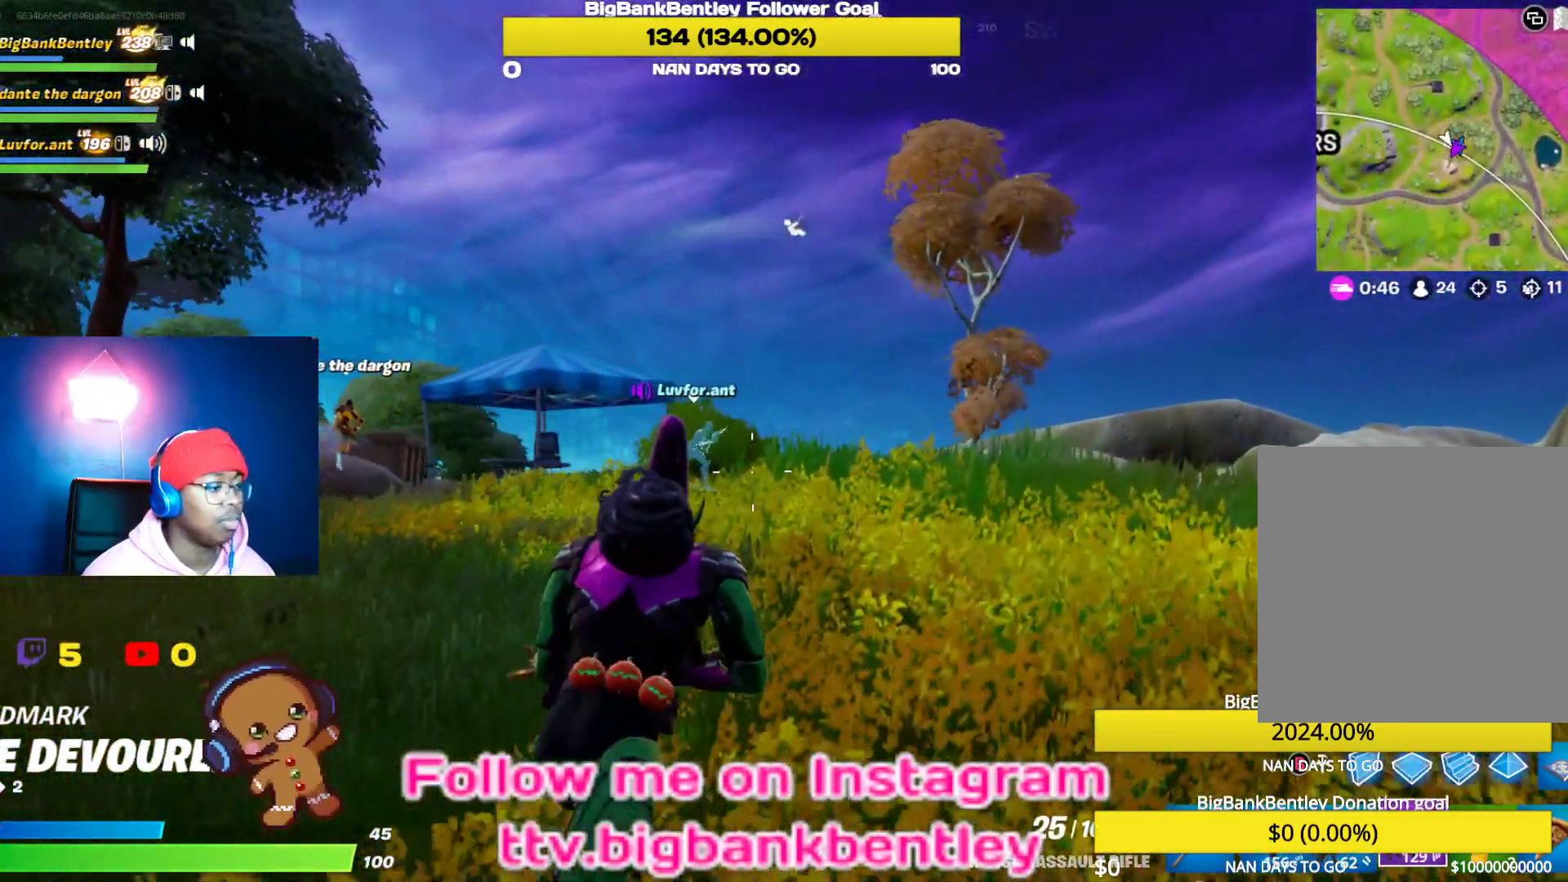
{"buttons": [], "left_stick": "up-right", "right_stick": "left", "events": [[183, "right_stick", "left"]]}
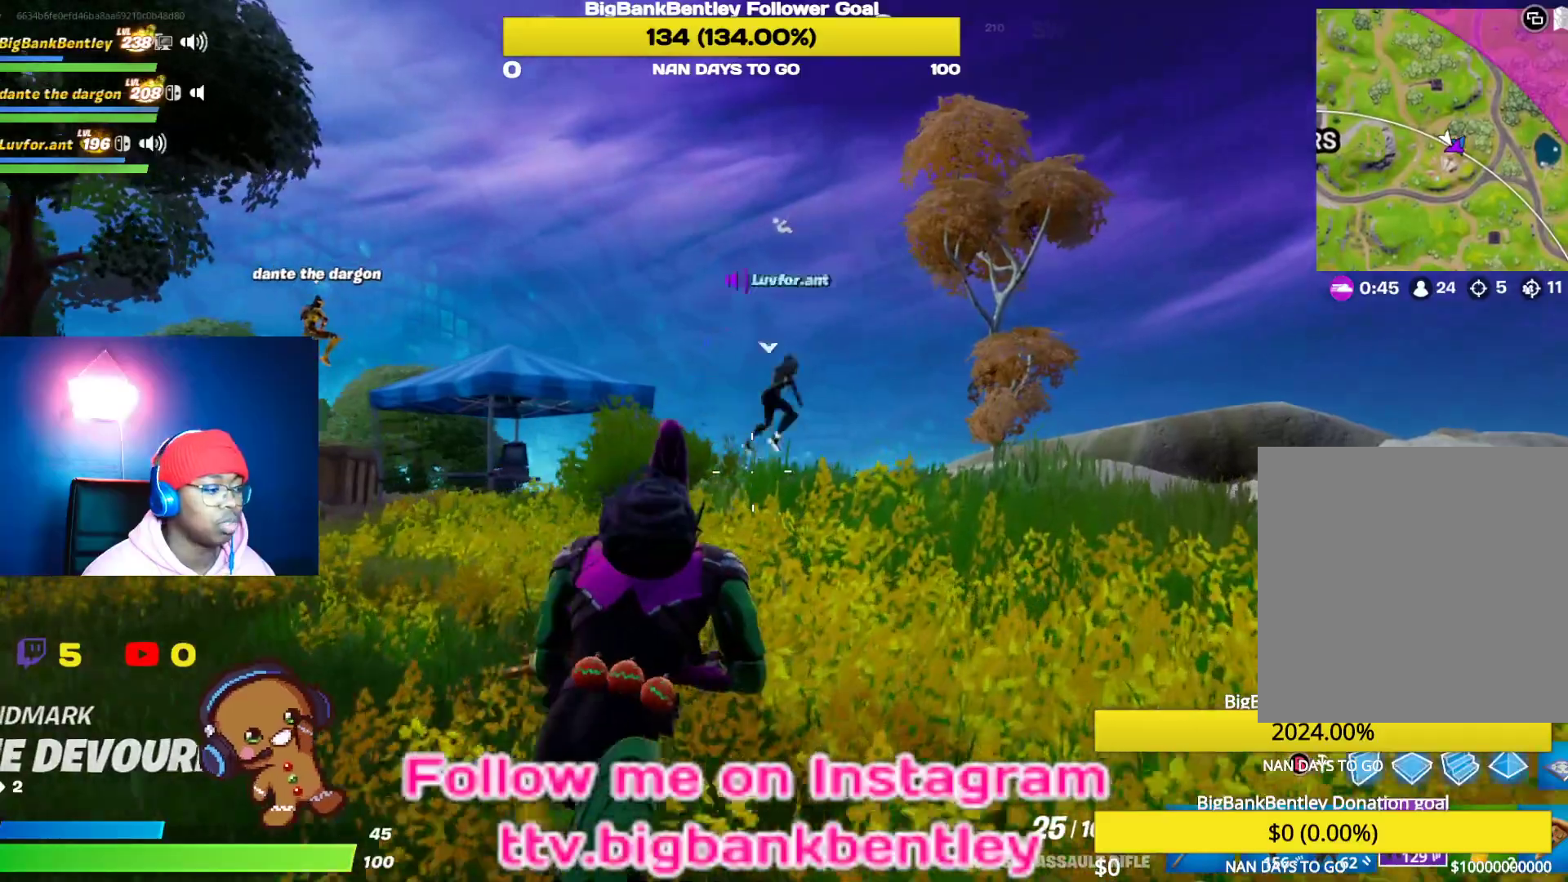
{"buttons": [], "left_stick": "up-right", "right_stick": "center", "events": [[83, "right_stick", "down-left"], [383, "right_stick", "center"]]}